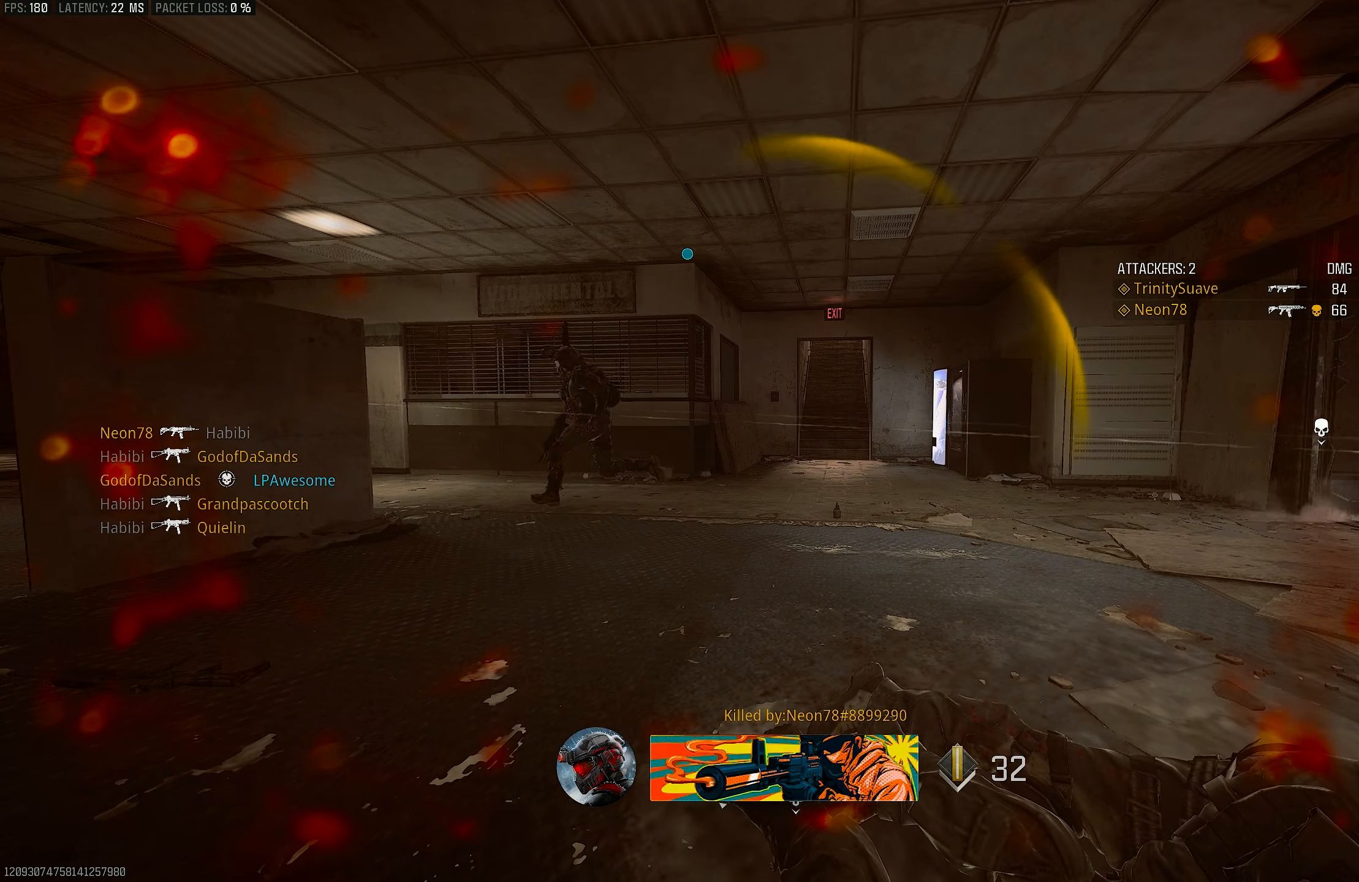
Gameplay with a controller (PlayStation layout); each line is a JSON object with the inputs held at the frame after it. "events" lists button and stick changes between this image and that frame as [ms after this image, input, new state], when the widget could be followed in between.
{"buttons": [], "left_stick": "center", "right_stick": "center", "events": [[16, "SQUARE", "down"], [83, "SQUARE", "up"], [183, "SQUARE", "down"], [250, "SQUARE", "up"], [416, "SQUARE", "down"], [483, "SQUARE", "up"]]}
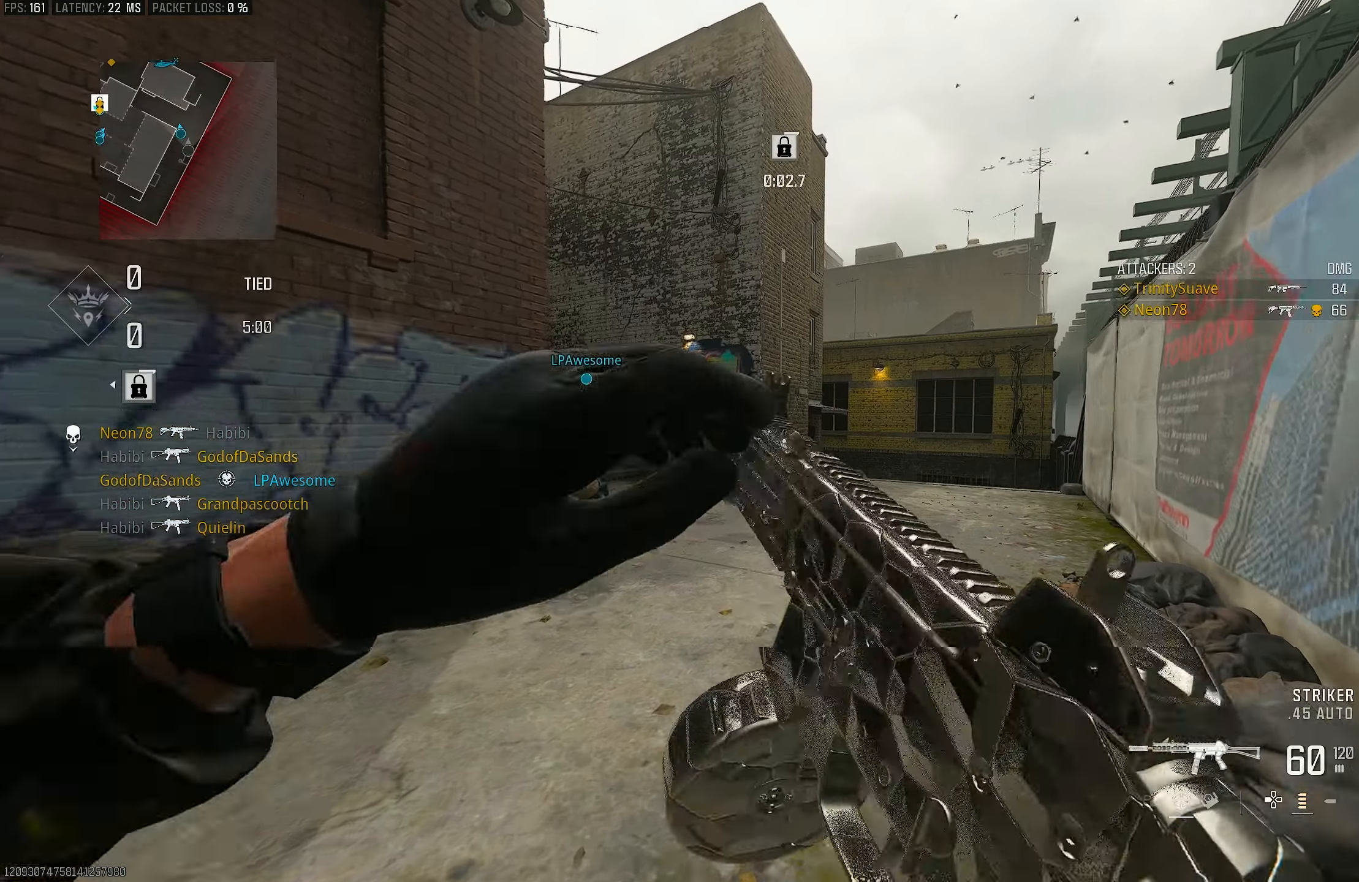
{"buttons": ["TRIANGLE"], "left_stick": "up", "right_stick": "center", "events": [[216, "left_stick", "up-right"], [350, "TRIANGLE", "down"], [350, "left_stick", "up"]]}
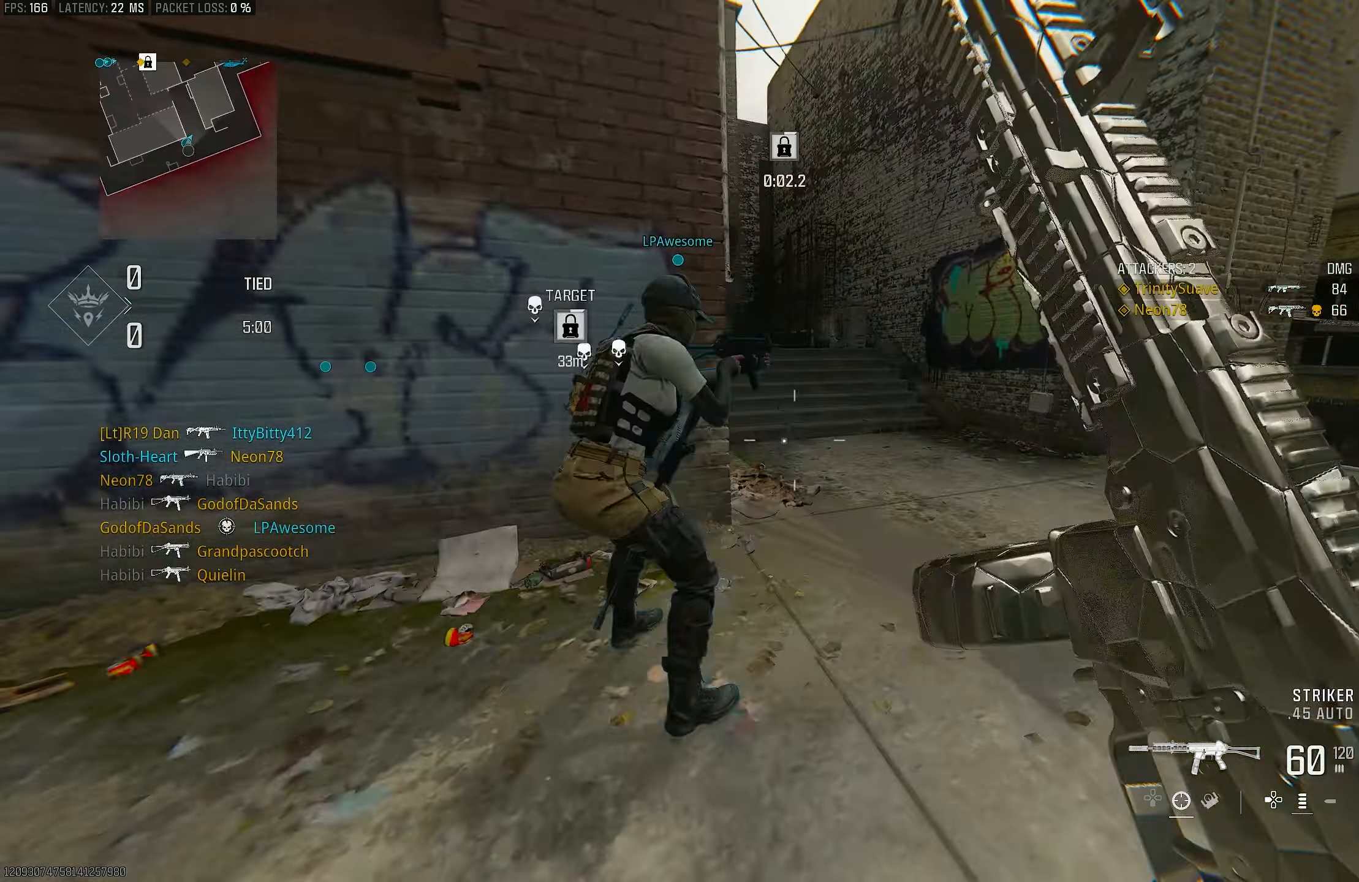
{"buttons": [], "left_stick": "up", "right_stick": "center", "events": [[16, "L3", "down"], [16, "TRIANGLE", "up"], [83, "L3", "up"], [116, "right_stick", "down-left"], [283, "right_stick", "center"]]}
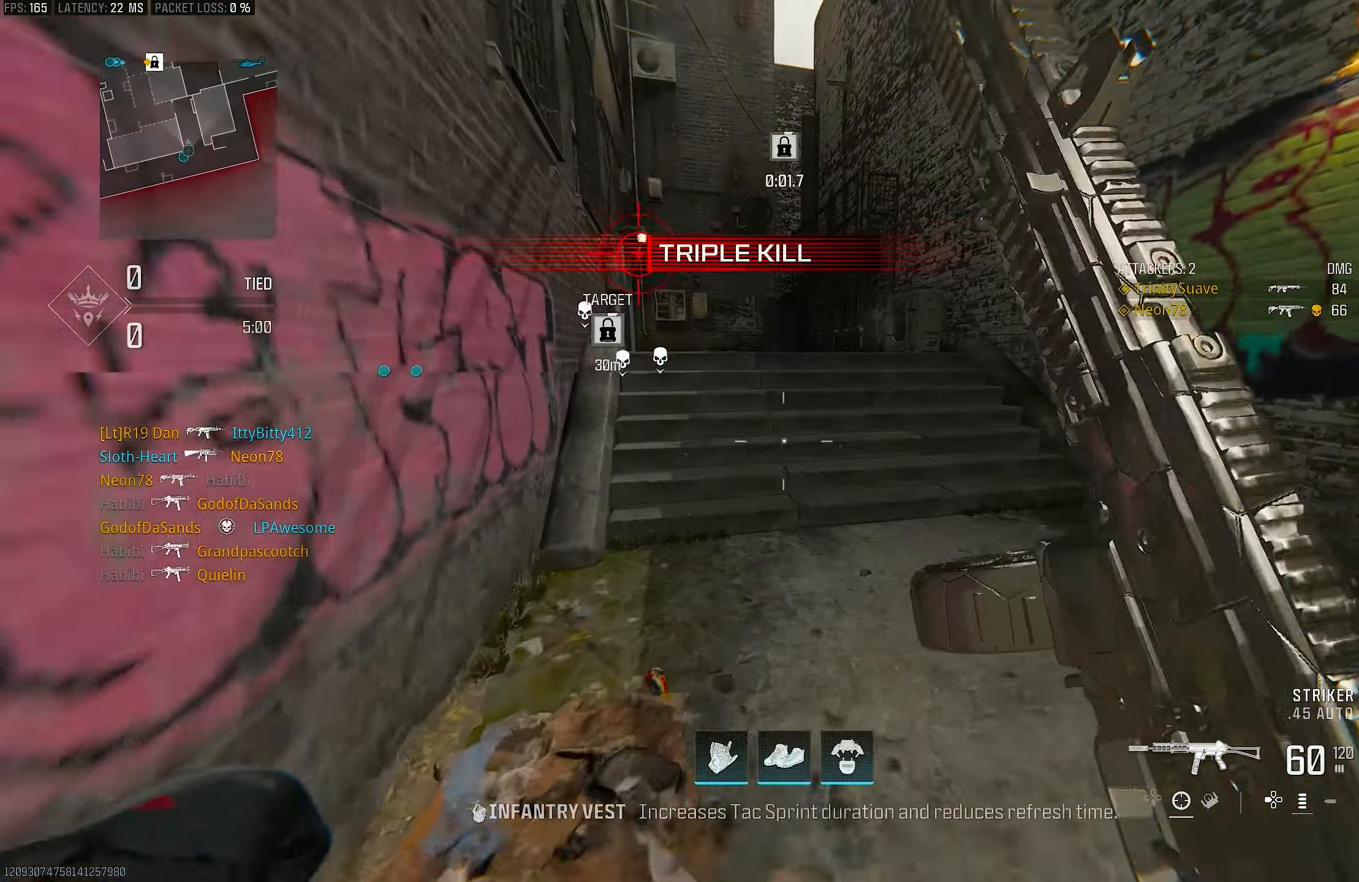
{"buttons": [], "left_stick": "up-left", "right_stick": "left", "events": [[316, "left_stick", "up-left"], [450, "right_stick", "left"]]}
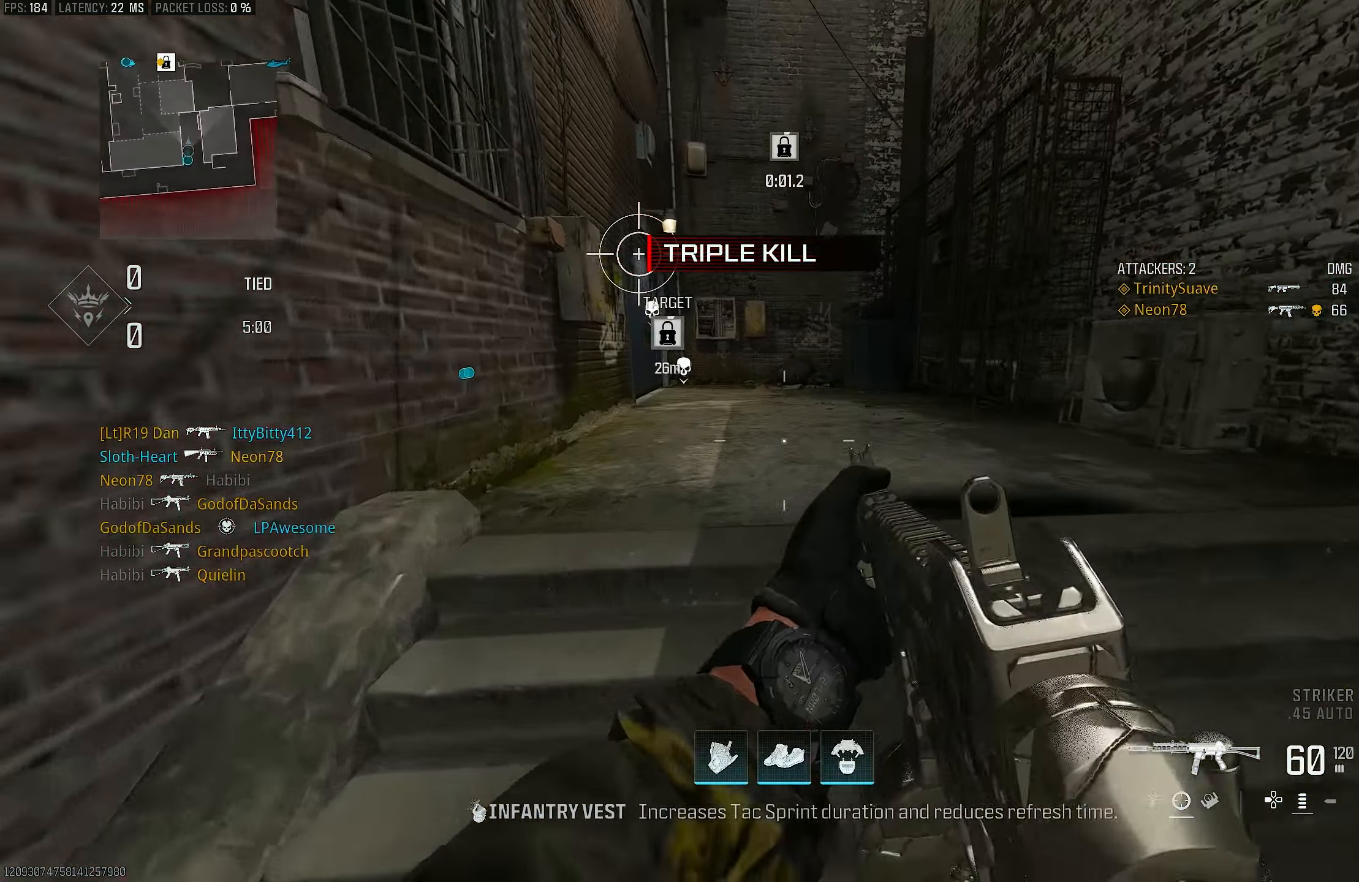
{"buttons": [], "left_stick": "up", "right_stick": "center", "events": [[16, "CROSS", "down"], [50, "right_stick", "center"], [150, "CROSS", "up"], [150, "left_stick", "center"], [250, "left_stick", "up"], [383, "L3", "down"], [450, "TRIANGLE", "down"], [483, "L3", "up"], [483, "TRIANGLE", "up"]]}
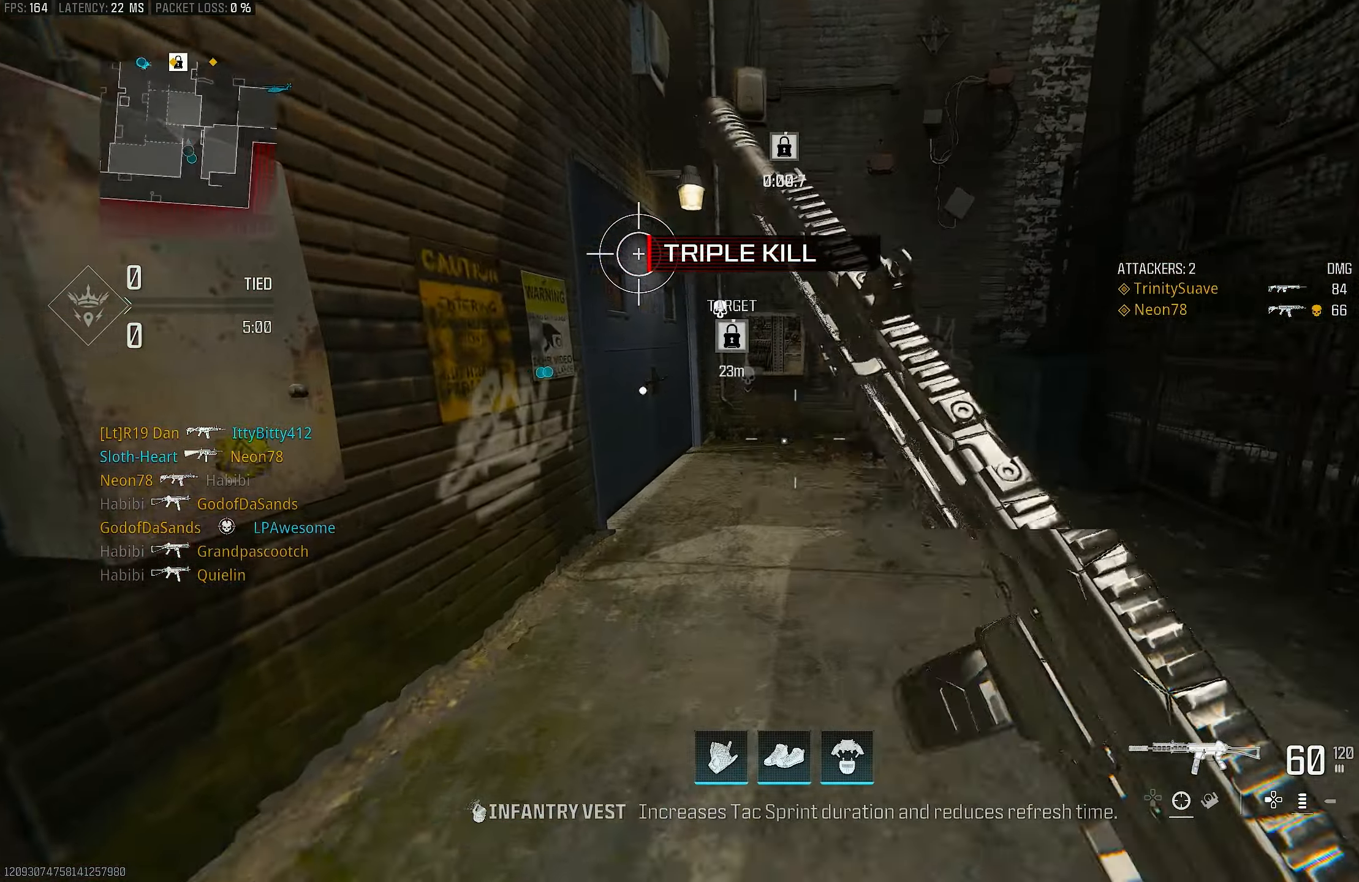
{"buttons": ["R3"], "left_stick": "up", "right_stick": "center", "events": [[16, "TRIANGLE", "down"], [116, "TRIANGLE", "up"], [183, "L3", "down"], [250, "right_stick", "left"], [316, "L3", "up"], [350, "R3", "down"], [416, "R3", "up"], [483, "R3", "down"], [483, "right_stick", "center"]]}
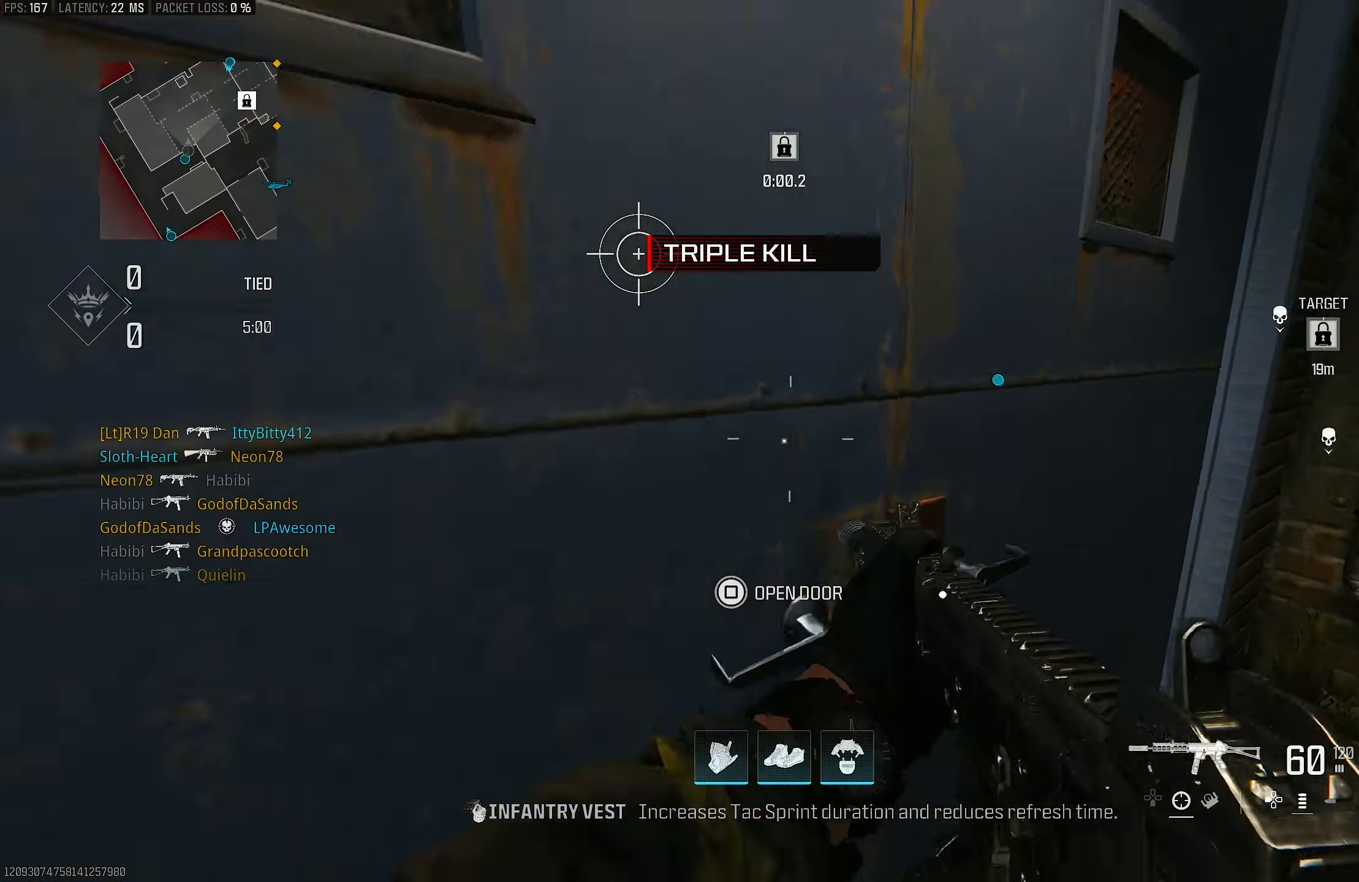
{"buttons": ["L3"], "left_stick": "up-left", "right_stick": "center", "events": [[50, "CROSS", "down"], [116, "R3", "up"], [150, "CROSS", "up"], [150, "left_stick", "left"], [150, "right_stick", "left"], [316, "left_stick", "up-left"], [316, "right_stick", "center"], [383, "right_stick", "left"], [416, "L3", "down"], [483, "right_stick", "center"]]}
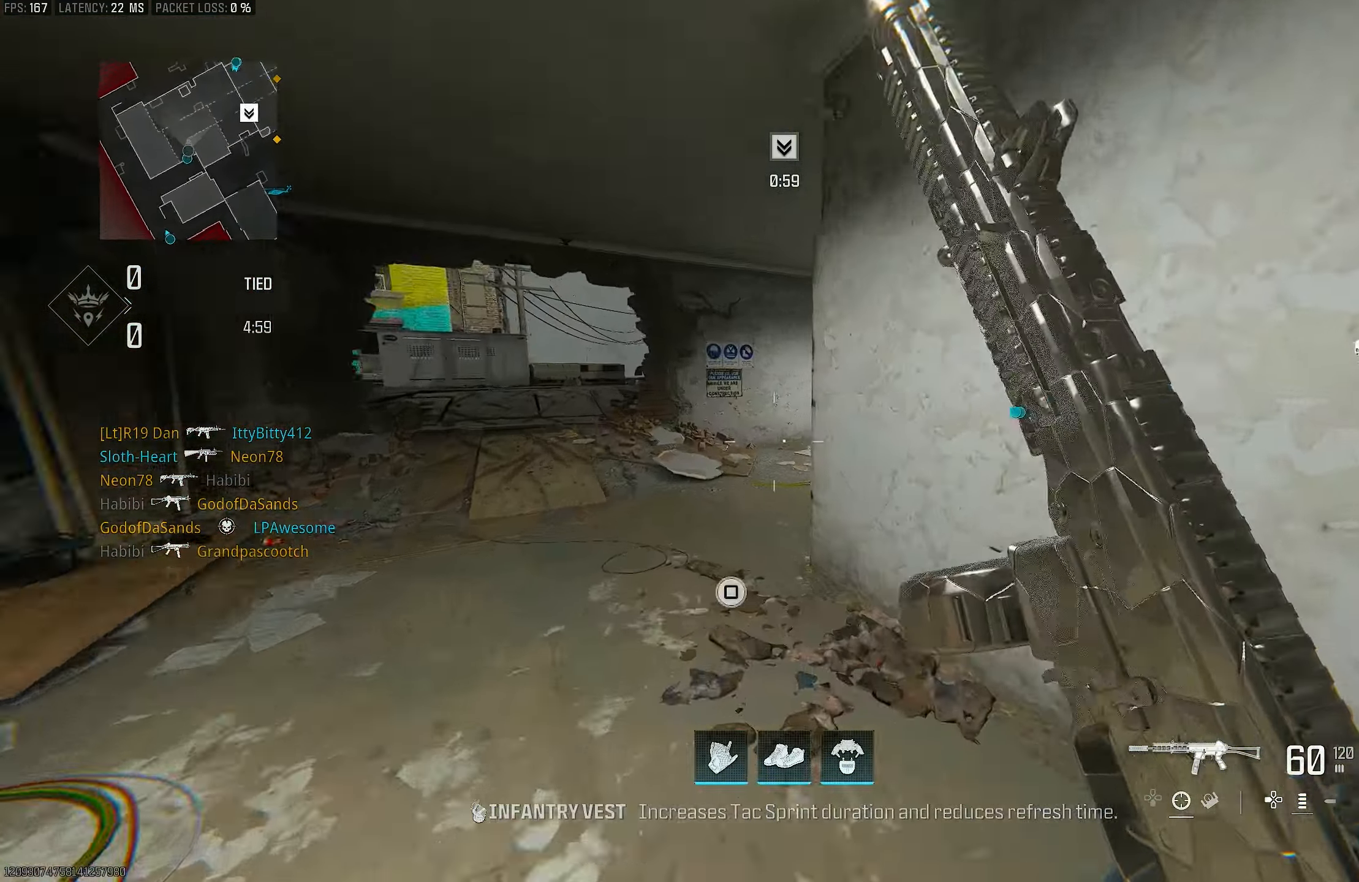
{"buttons": [], "left_stick": "up-left", "right_stick": "center", "events": [[83, "L3", "up"], [150, "L3", "down"], [283, "L3", "up"], [283, "right_stick", "right"], [483, "right_stick", "center"]]}
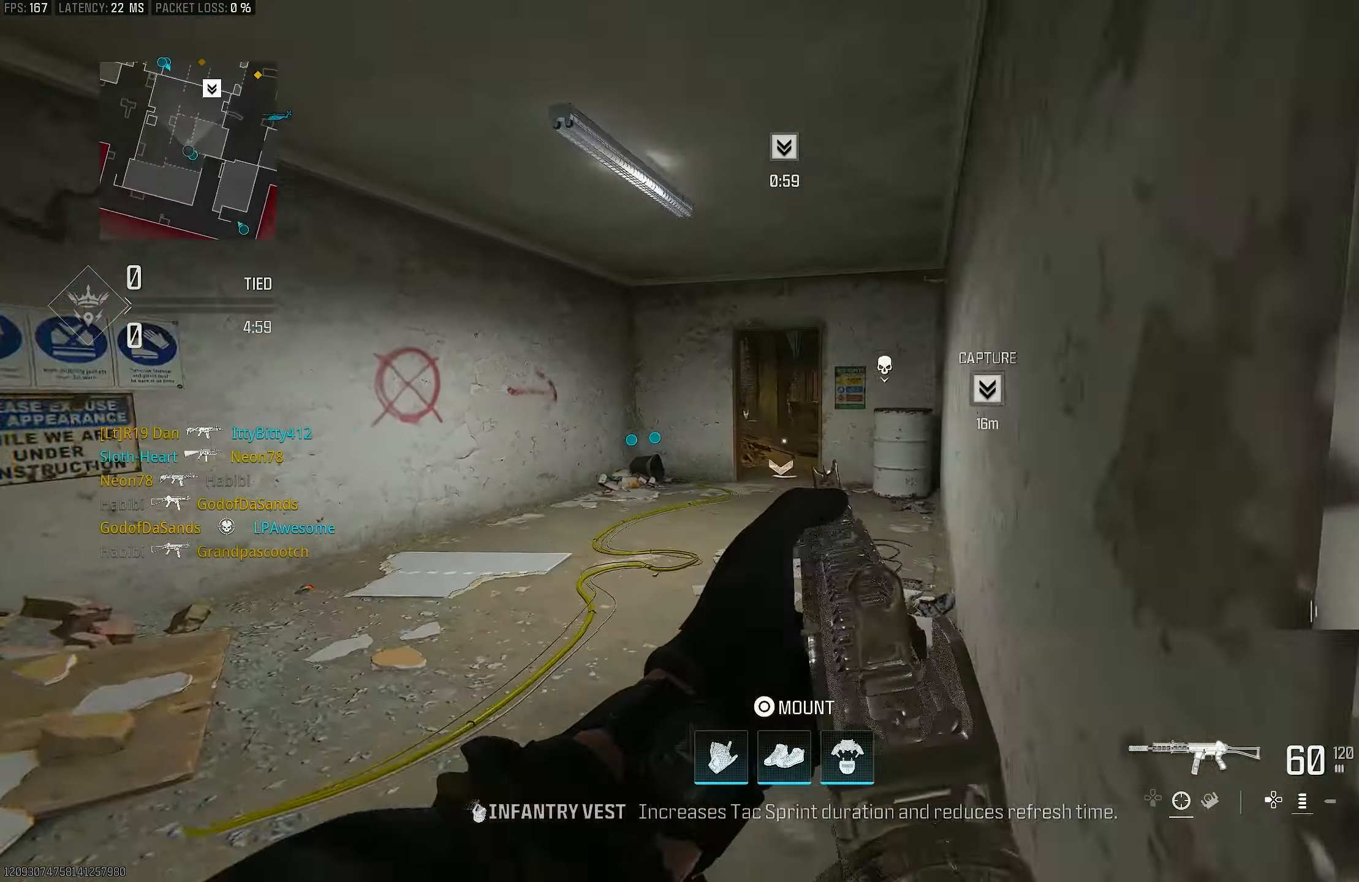
{"buttons": ["L3"], "left_stick": "up-left", "right_stick": "center", "events": [[150, "right_stick", "right"], [183, "L1", "down"], [250, "right_stick", "center"], [317, "L1", "up"], [383, "right_stick", "right"], [450, "L3", "down"], [483, "right_stick", "center"]]}
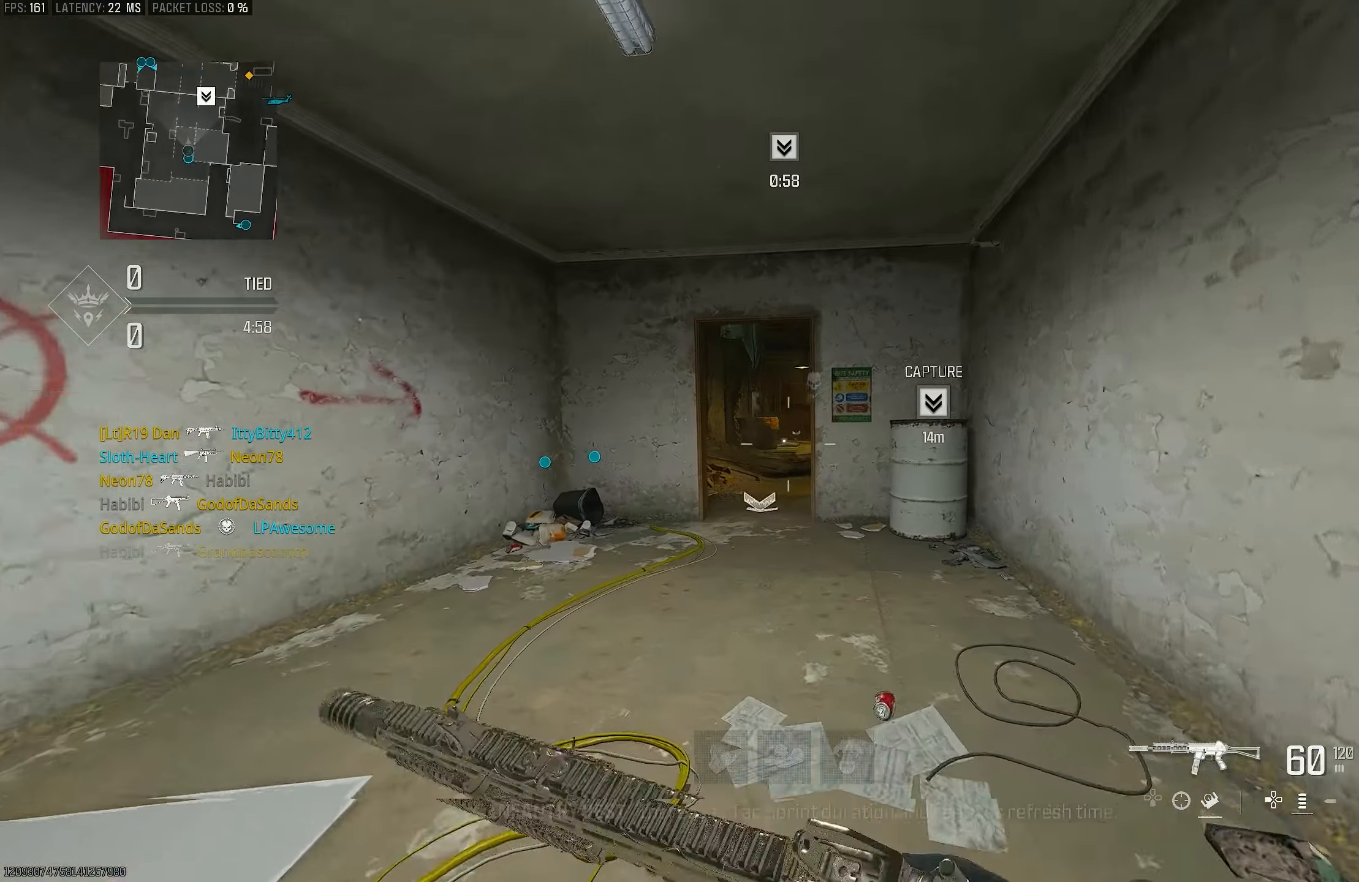
{"buttons": ["L1"], "left_stick": "up-left", "right_stick": "up-right", "events": [[83, "L3", "up"], [300, "left_stick", "up"], [350, "R3", "down"], [383, "CROSS", "down"], [383, "L1", "down"], [450, "R3", "up"], [450, "left_stick", "up-left"], [450, "right_stick", "up-right"], [483, "CROSS", "up"]]}
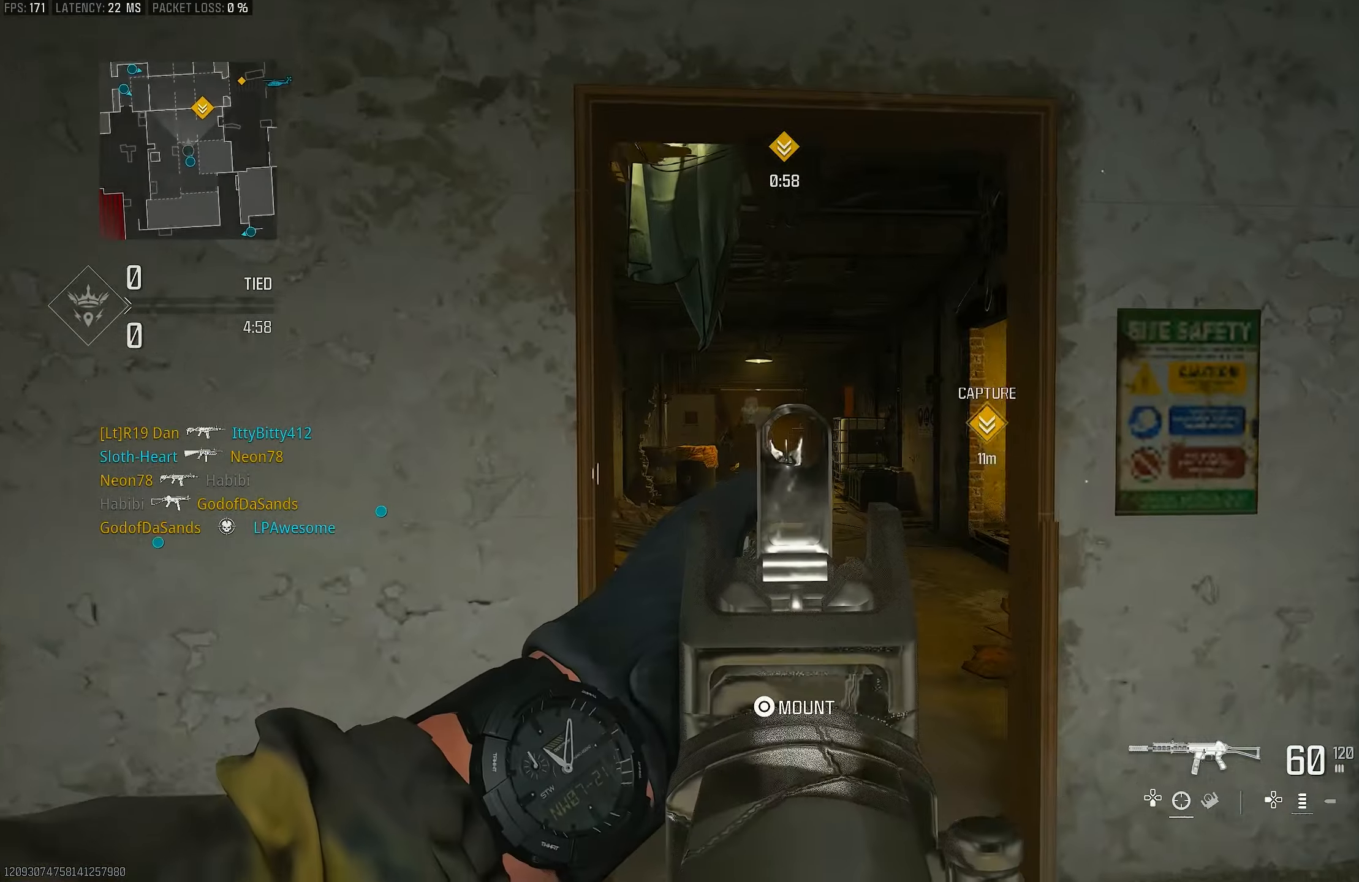
{"buttons": ["L1"], "left_stick": "up-right", "right_stick": "left", "events": [[50, "left_stick", "left"], [83, "right_stick", "center"], [383, "left_stick", "up-right"], [417, "right_stick", "left"]]}
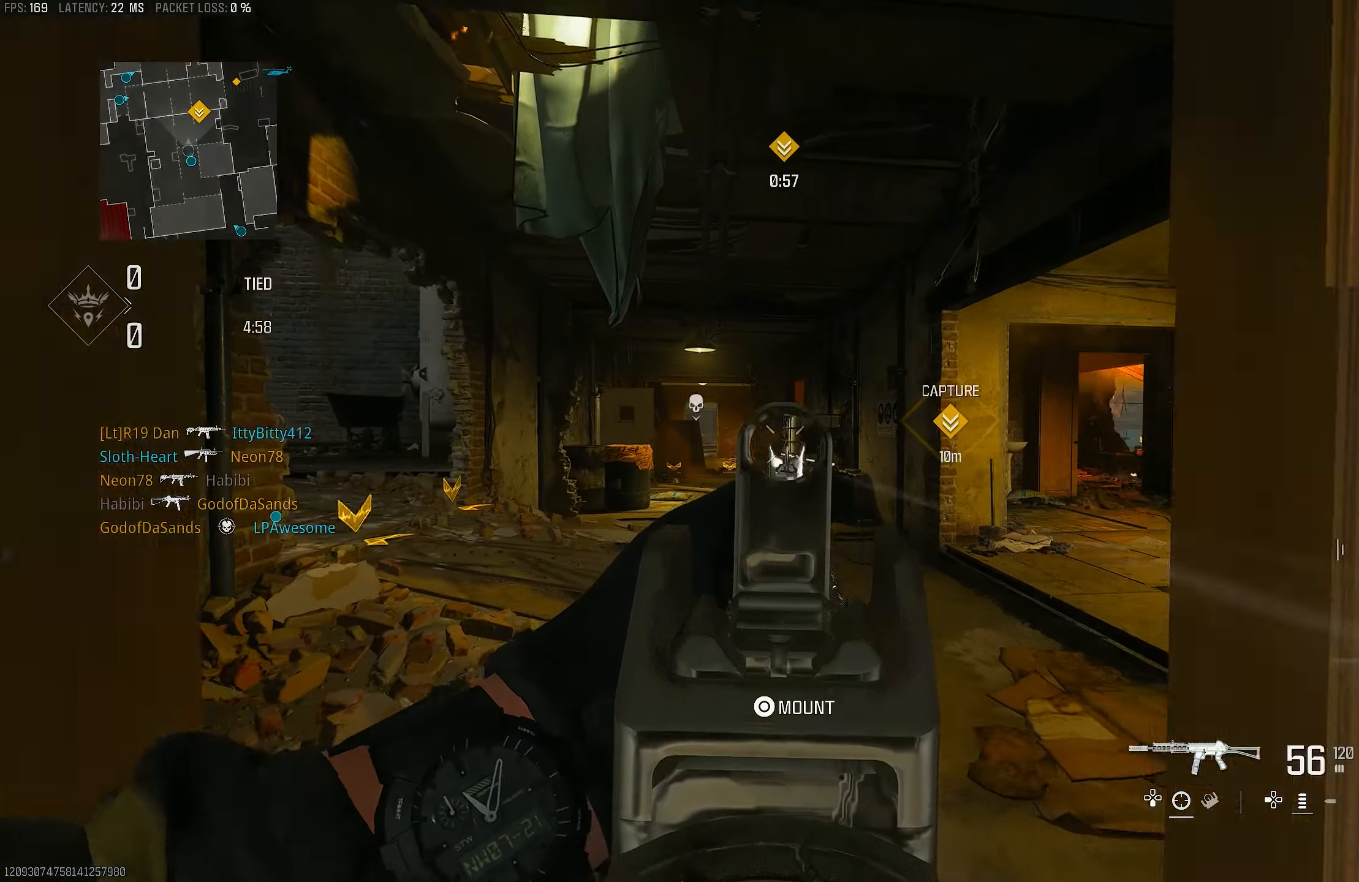
{"buttons": ["L3"], "left_stick": "up", "right_stick": "right", "events": [[17, "R1", "down"], [50, "right_stick", "center"], [117, "left_stick", "up-left"], [150, "right_stick", "down-right"], [217, "left_stick", "up"], [317, "right_stick", "down-left"], [383, "L1", "up"], [383, "R1", "up"], [383, "right_stick", "center"], [450, "L3", "down"], [450, "right_stick", "right"]]}
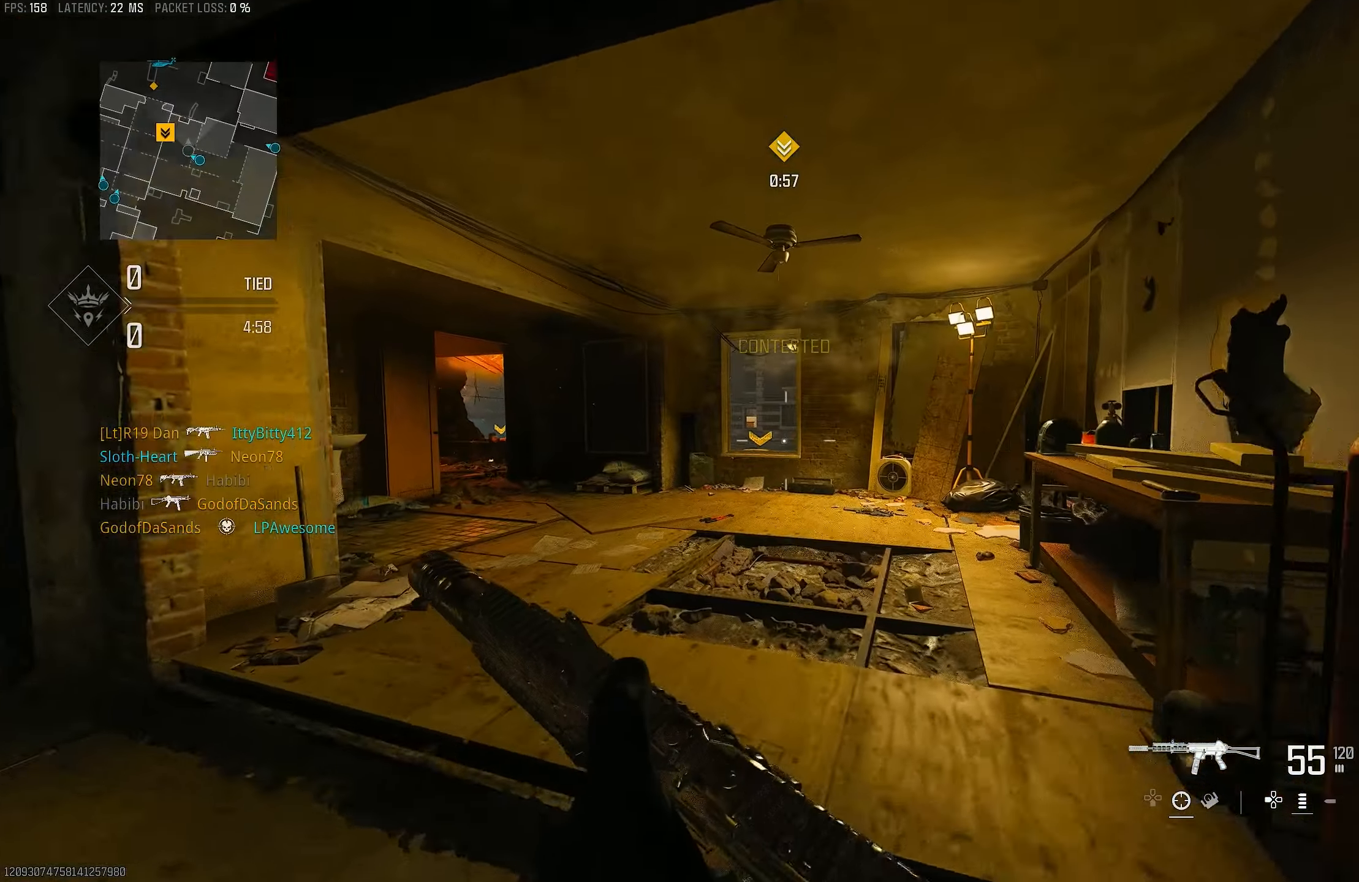
{"buttons": ["R3"], "left_stick": "up", "right_stick": "center", "events": [[83, "L3", "up"], [217, "right_stick", "center"], [417, "R3", "down"]]}
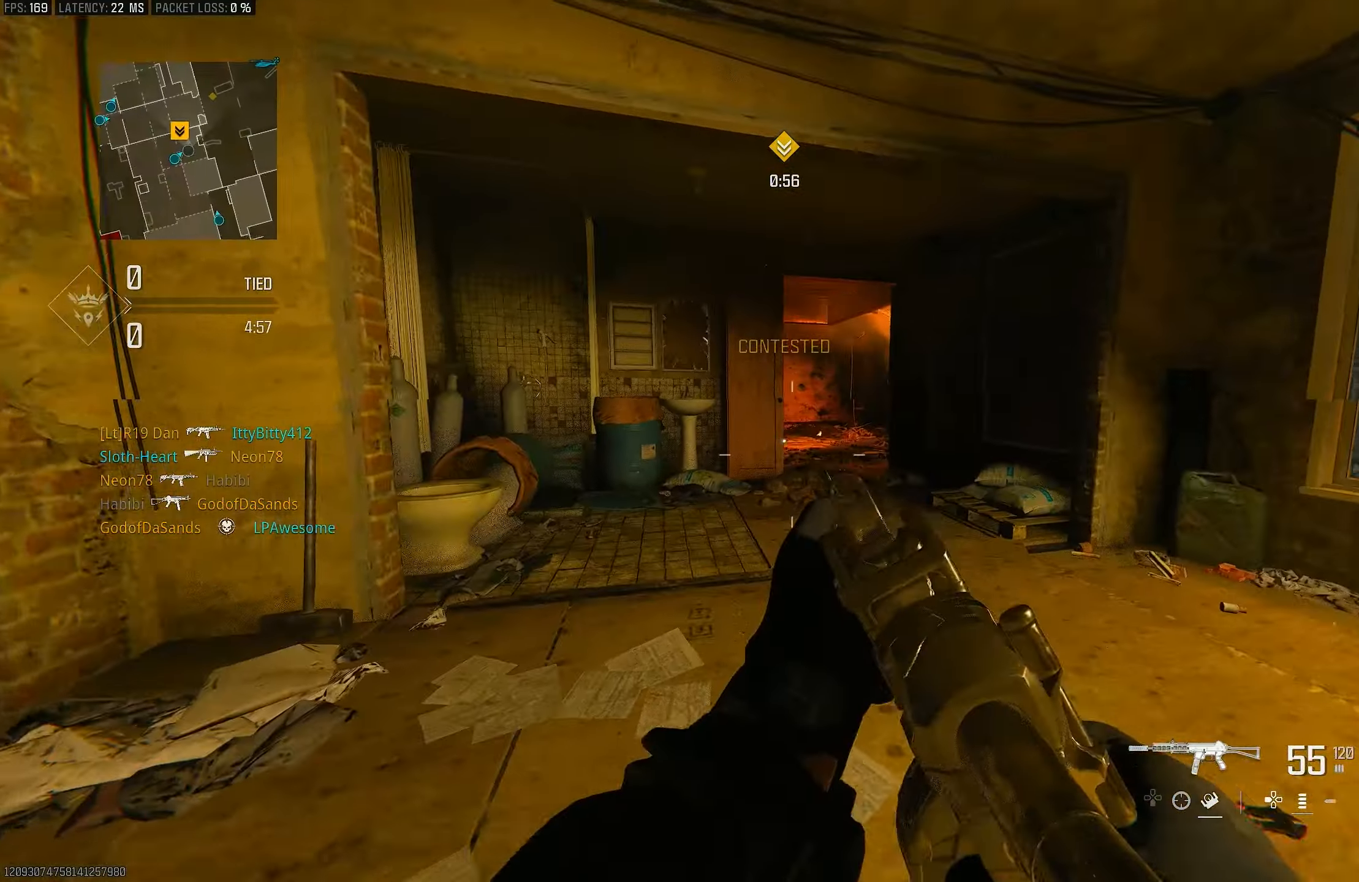
{"buttons": ["L1"], "left_stick": "right", "right_stick": "left", "events": [[17, "R3", "up"], [17, "right_stick", "left"], [117, "left_stick", "up-right"], [150, "CROSS", "down"], [150, "R3", "down"], [250, "L1", "down"], [250, "R3", "up"], [283, "CROSS", "up"], [283, "left_stick", "right"], [417, "right_stick", "center"], [483, "right_stick", "left"]]}
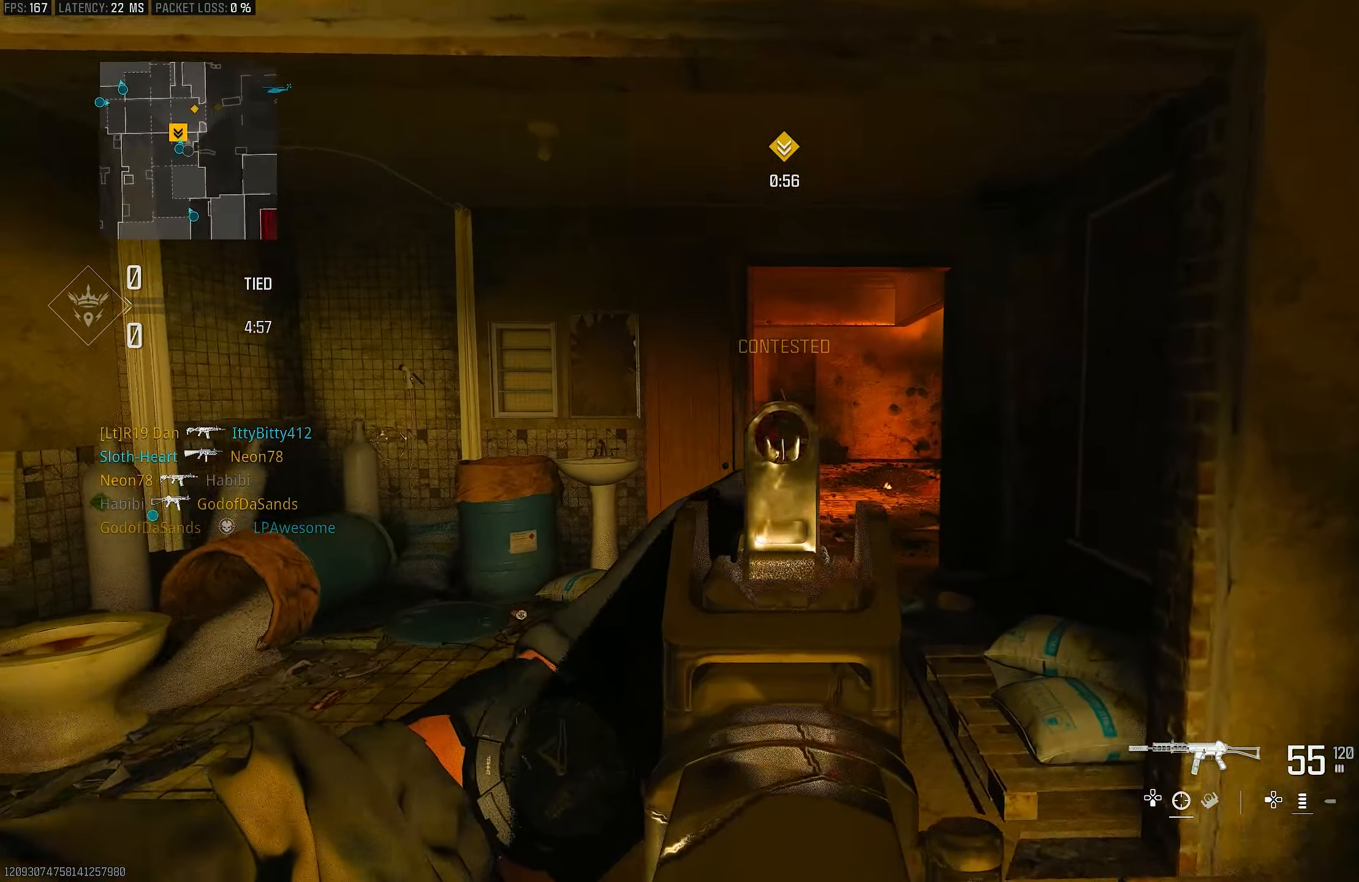
{"buttons": ["L1"], "left_stick": "up", "right_stick": "left", "events": [[250, "left_stick", "up-right"], [417, "left_stick", "up"]]}
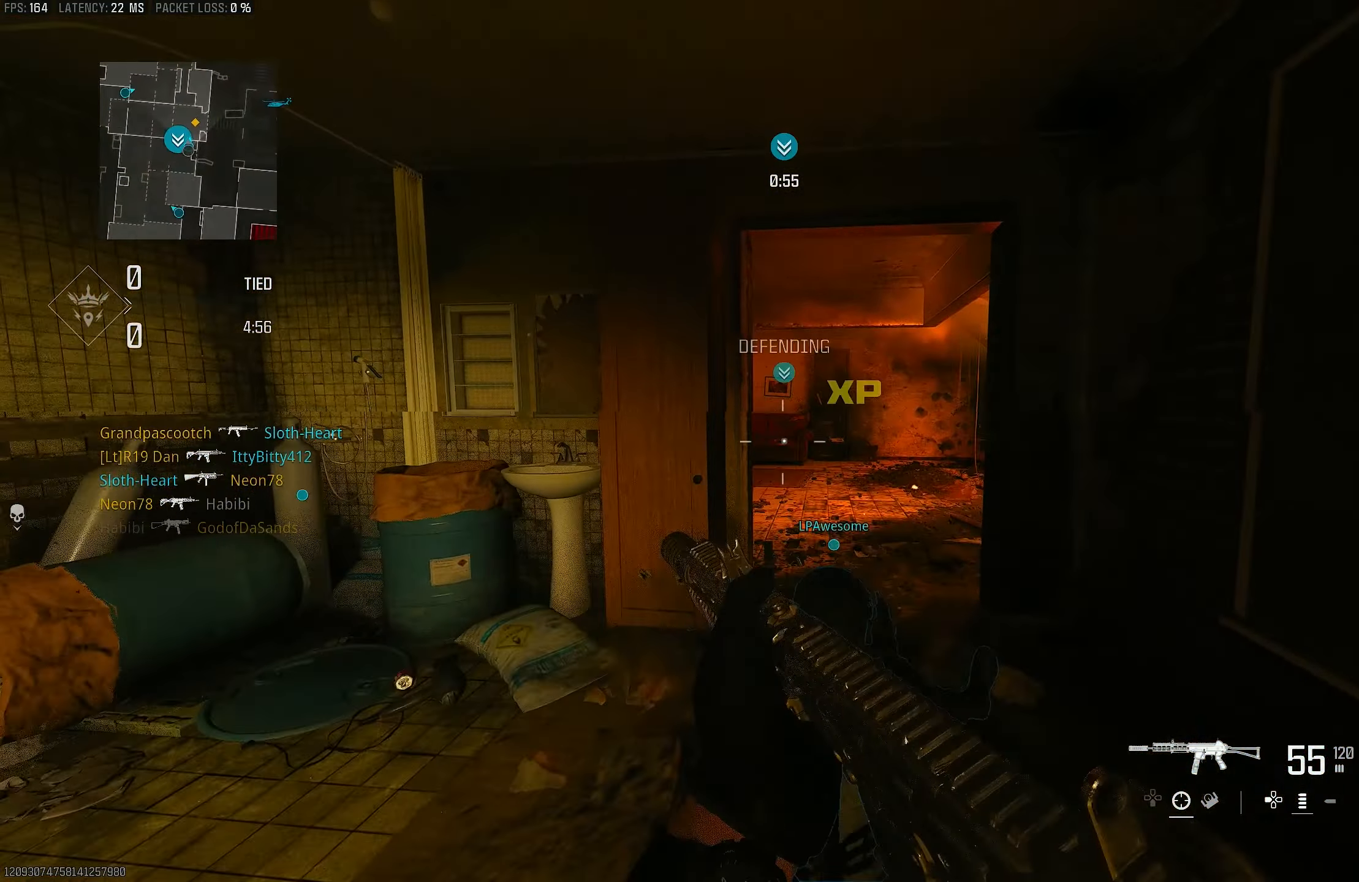
{"buttons": [], "left_stick": "up-right", "right_stick": "center", "events": [[117, "right_stick", "center"], [150, "L1", "up"], [183, "L3", "down"], [317, "L3", "up"], [317, "left_stick", "up-right"]]}
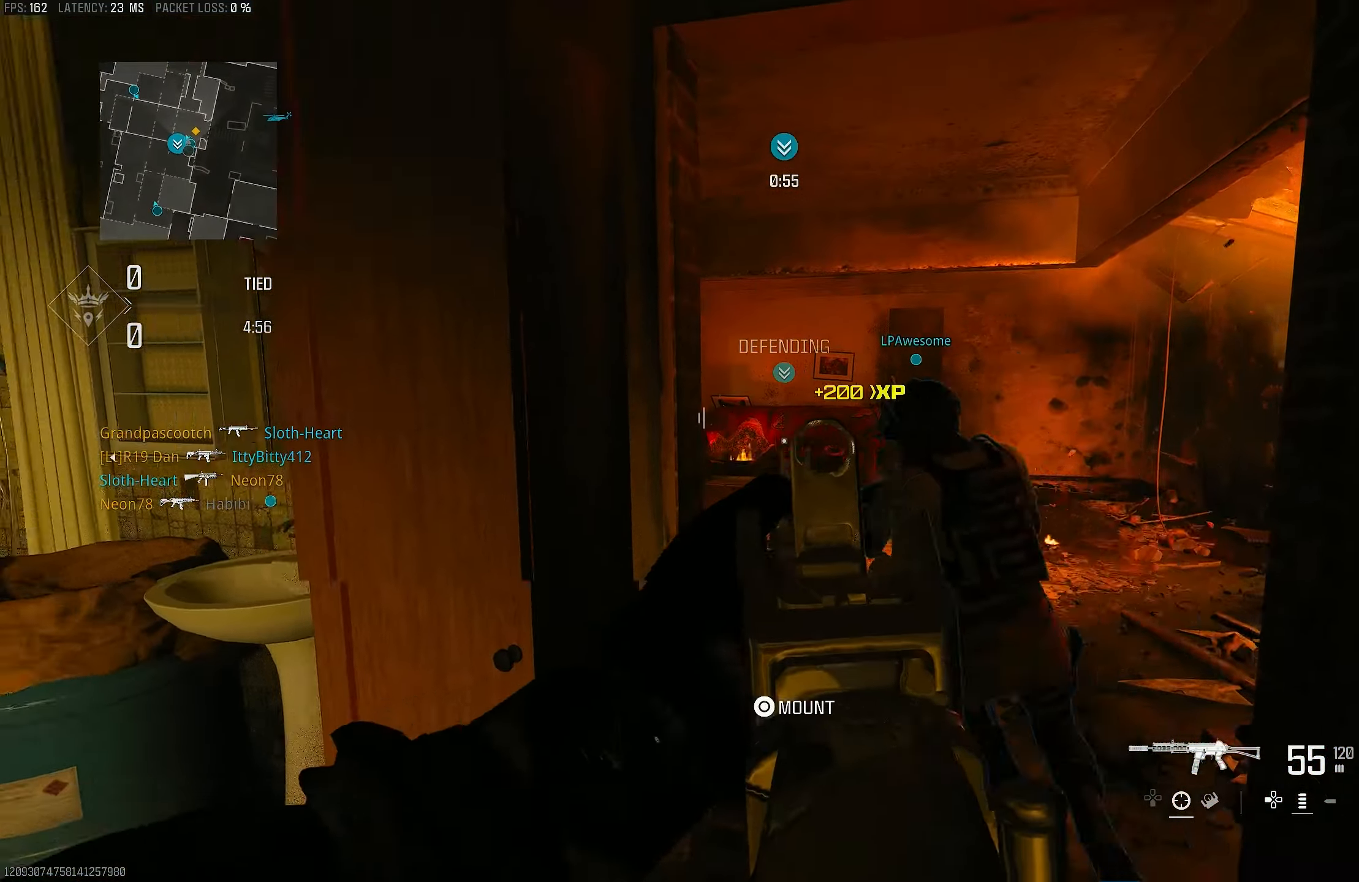
{"buttons": [], "left_stick": "down-left", "right_stick": "left", "events": [[17, "L1", "down"], [17, "right_stick", "left"], [117, "left_stick", "down"], [117, "right_stick", "center"], [183, "left_stick", "down-left"], [217, "L1", "up"], [450, "right_stick", "left"]]}
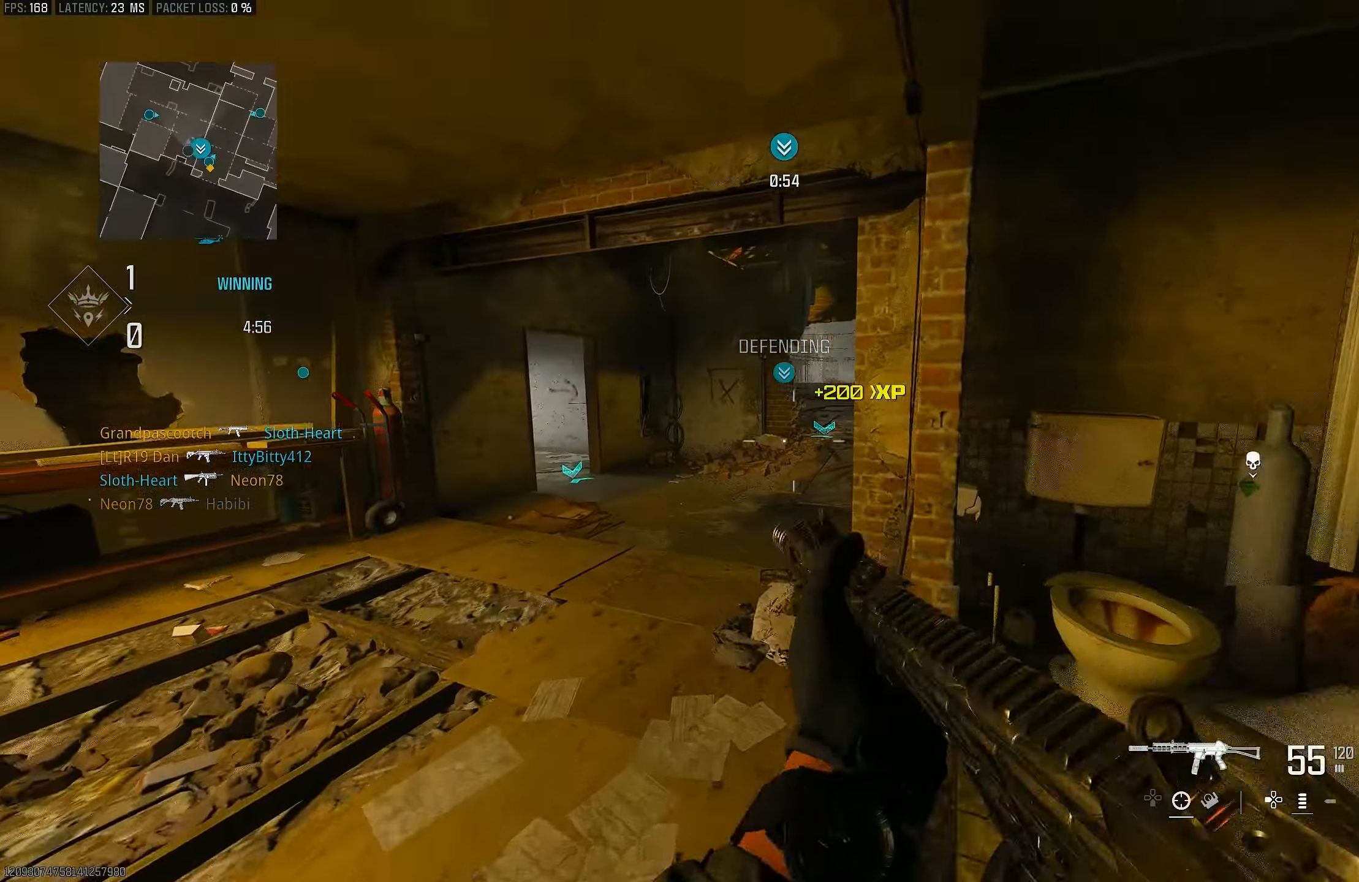
{"buttons": [], "left_stick": "up-left", "right_stick": "center", "events": [[150, "left_stick", "up-left"], [250, "L3", "down"], [350, "right_stick", "center"], [383, "L3", "up"]]}
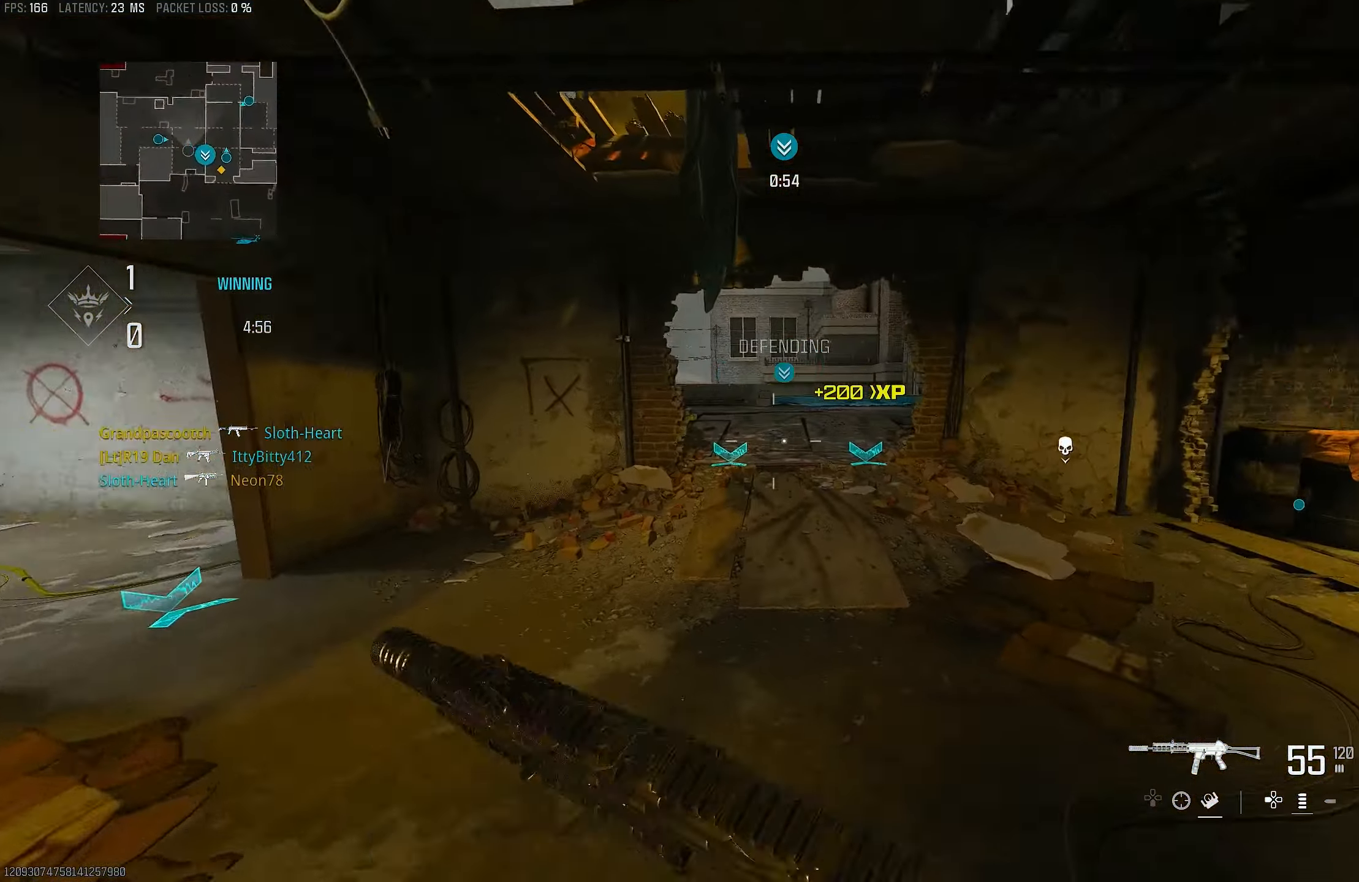
{"buttons": [], "left_stick": "up-left", "right_stick": "right", "events": [[83, "right_stick", "right"], [184, "right_stick", "center"], [217, "R3", "down"], [317, "R3", "up"], [317, "right_stick", "right"]]}
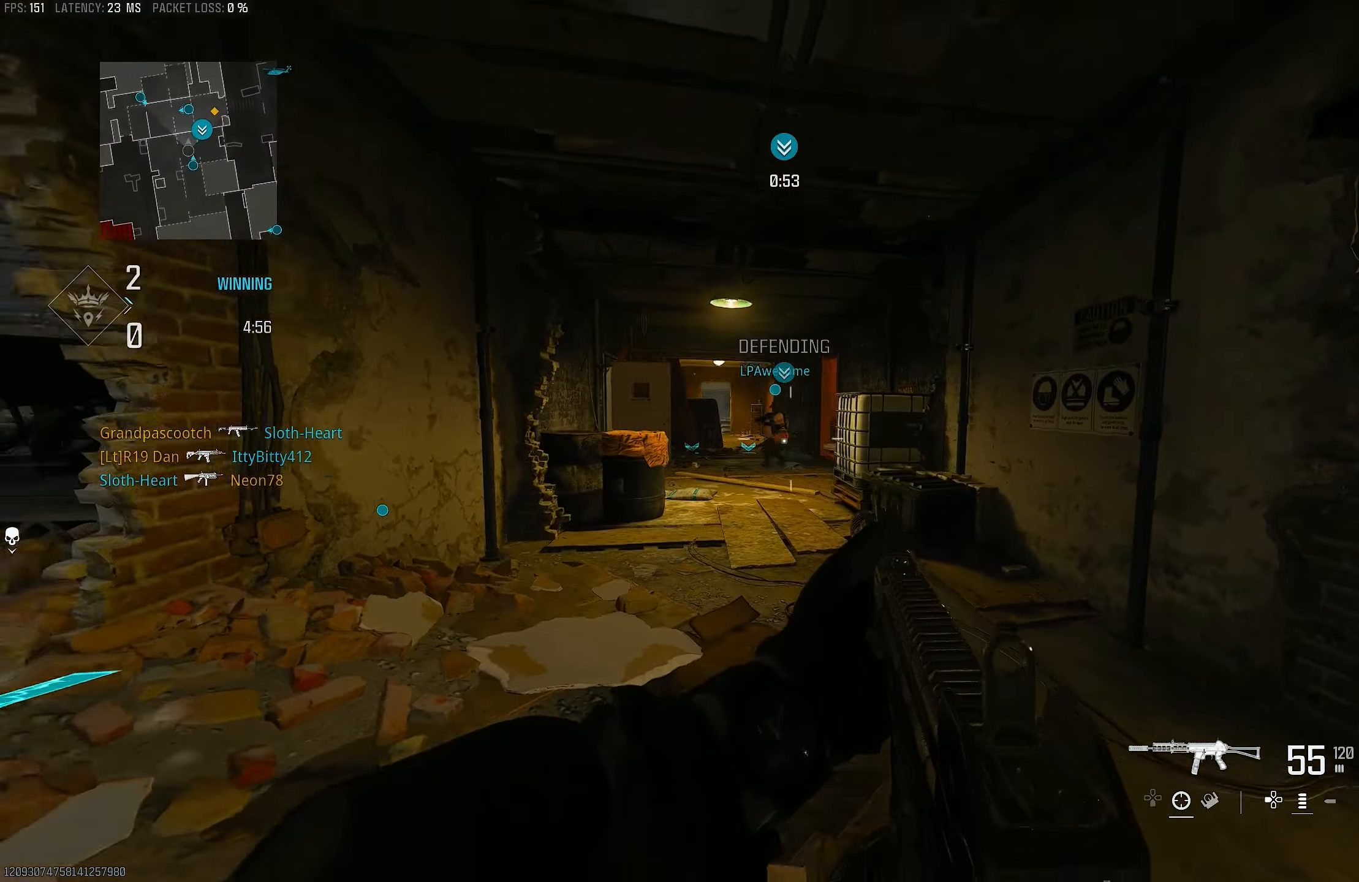
{"buttons": [], "left_stick": "up-left", "right_stick": "left", "events": [[50, "R3", "down"], [84, "CROSS", "down"], [150, "left_stick", "left"], [184, "CROSS", "up"], [184, "R3", "up"], [184, "right_stick", "center"], [417, "right_stick", "left"], [484, "left_stick", "up-left"]]}
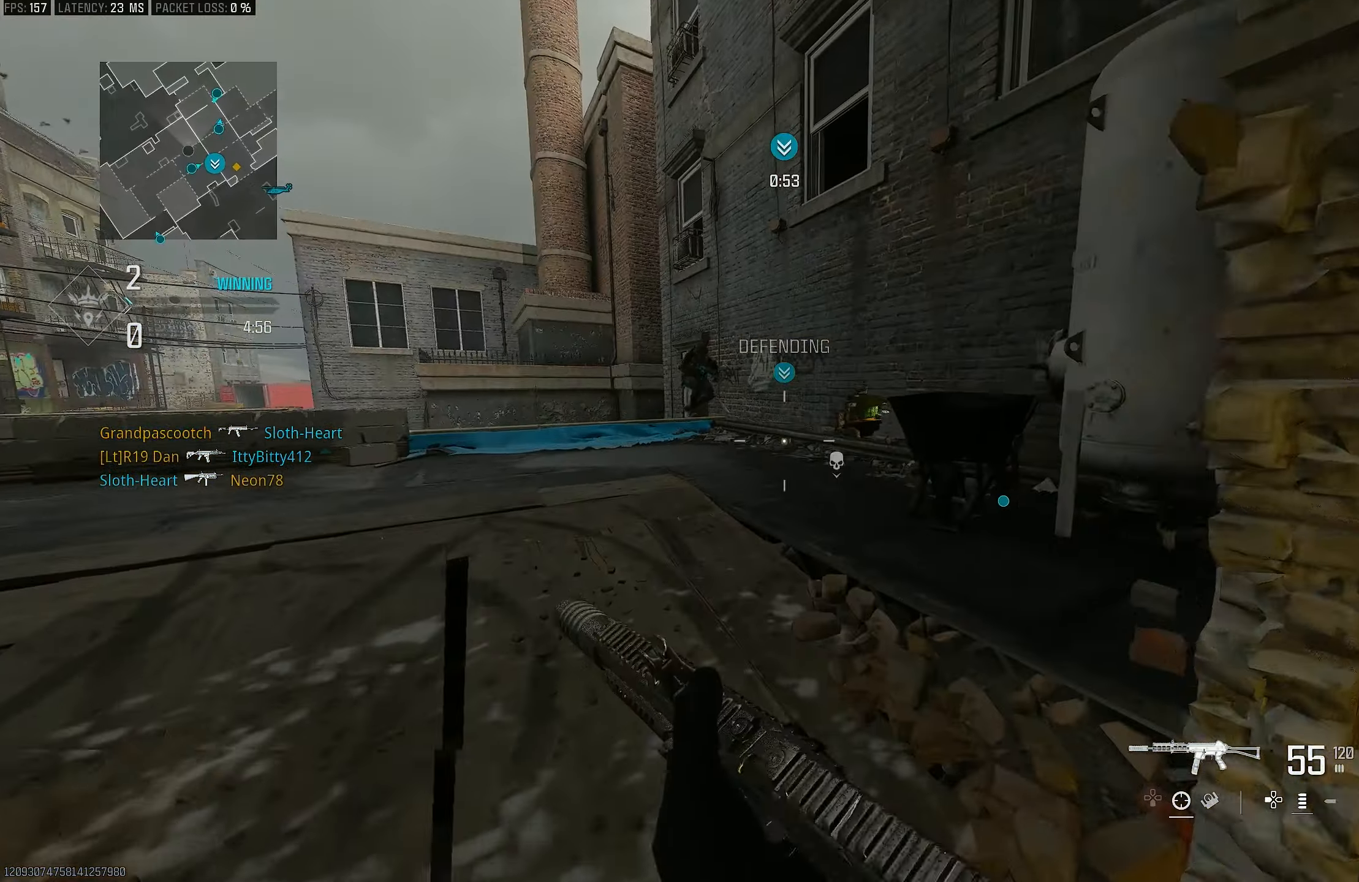
{"buttons": [], "left_stick": "up-left", "right_stick": "left", "events": [[84, "L3", "down"], [217, "L3", "up"], [217, "right_stick", "center"], [417, "right_stick", "left"]]}
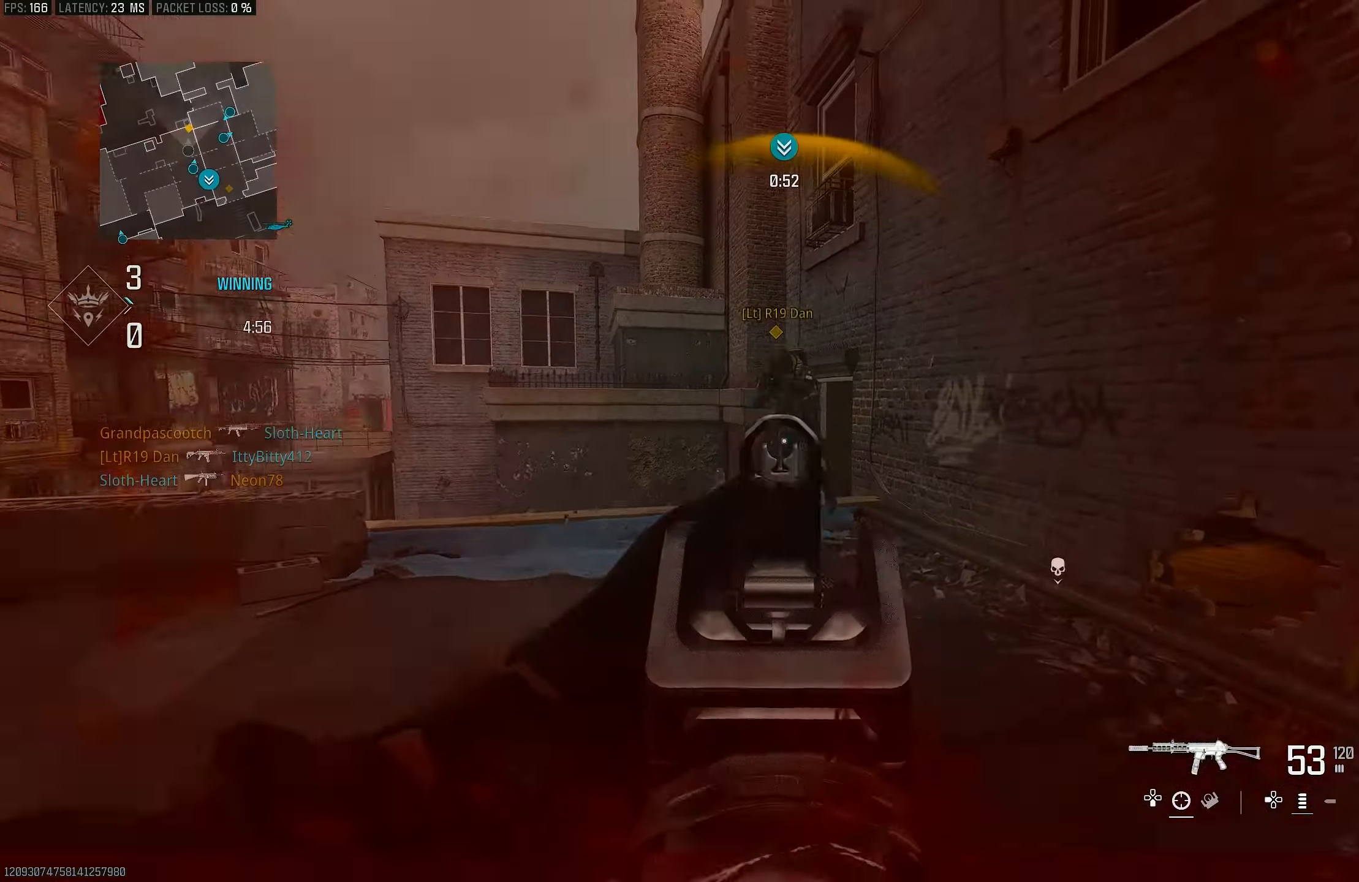
{"buttons": ["CROSS", "L1", "R1"], "left_stick": "right", "right_stick": "down-left", "events": [[17, "right_stick", "center"], [84, "L1", "down"], [84, "right_stick", "left"], [150, "left_stick", "up-right"], [217, "R1", "down"], [250, "left_stick", "right"], [250, "right_stick", "up-right"], [450, "CROSS", "down"], [484, "right_stick", "down-left"]]}
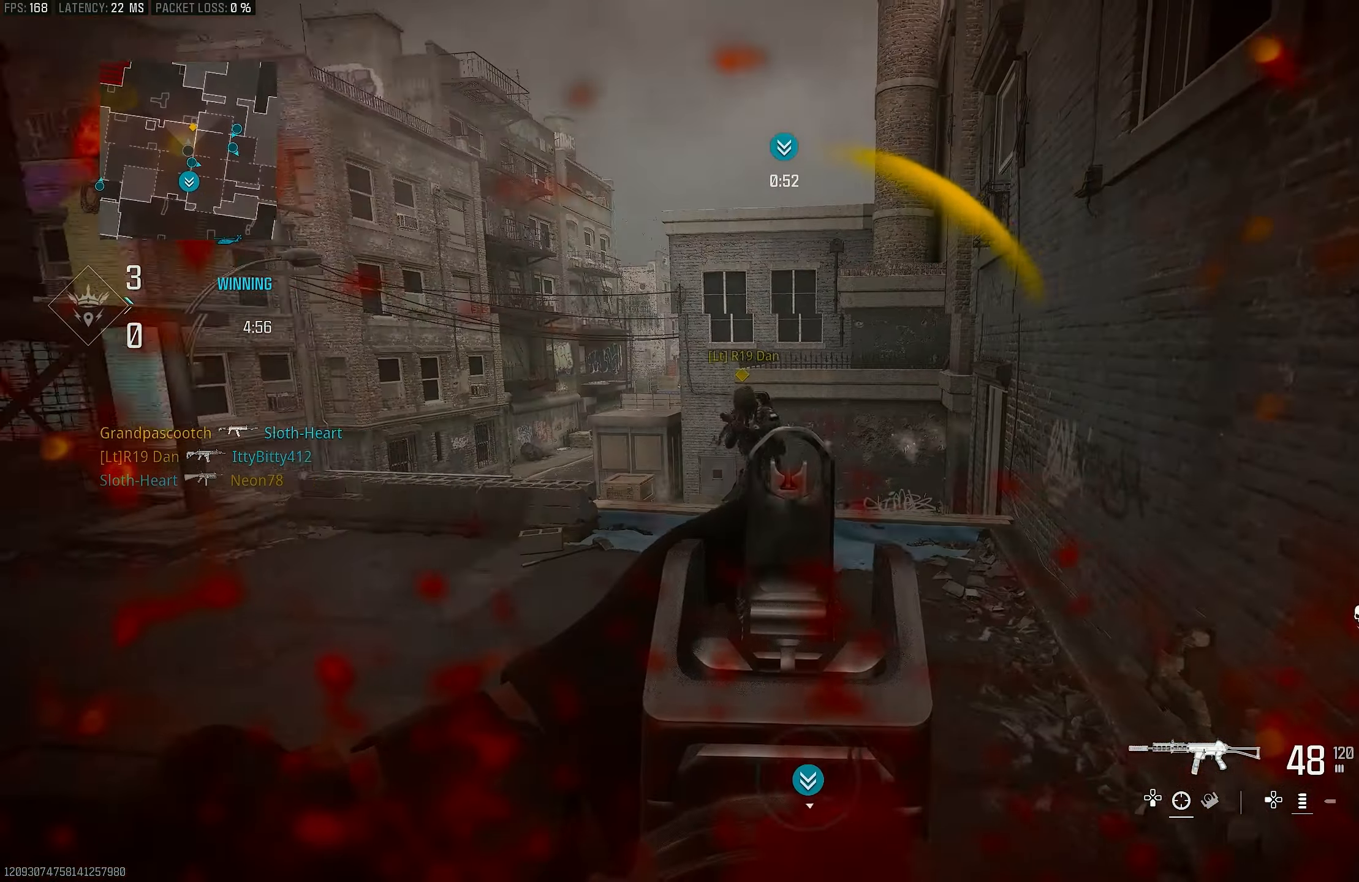
{"buttons": ["L1", "R1"], "left_stick": "left", "right_stick": "left", "events": [[34, "left_stick", "down-right"], [84, "CROSS", "up"], [184, "right_stick", "left"], [317, "left_stick", "down-left"], [367, "left_stick", "left"]]}
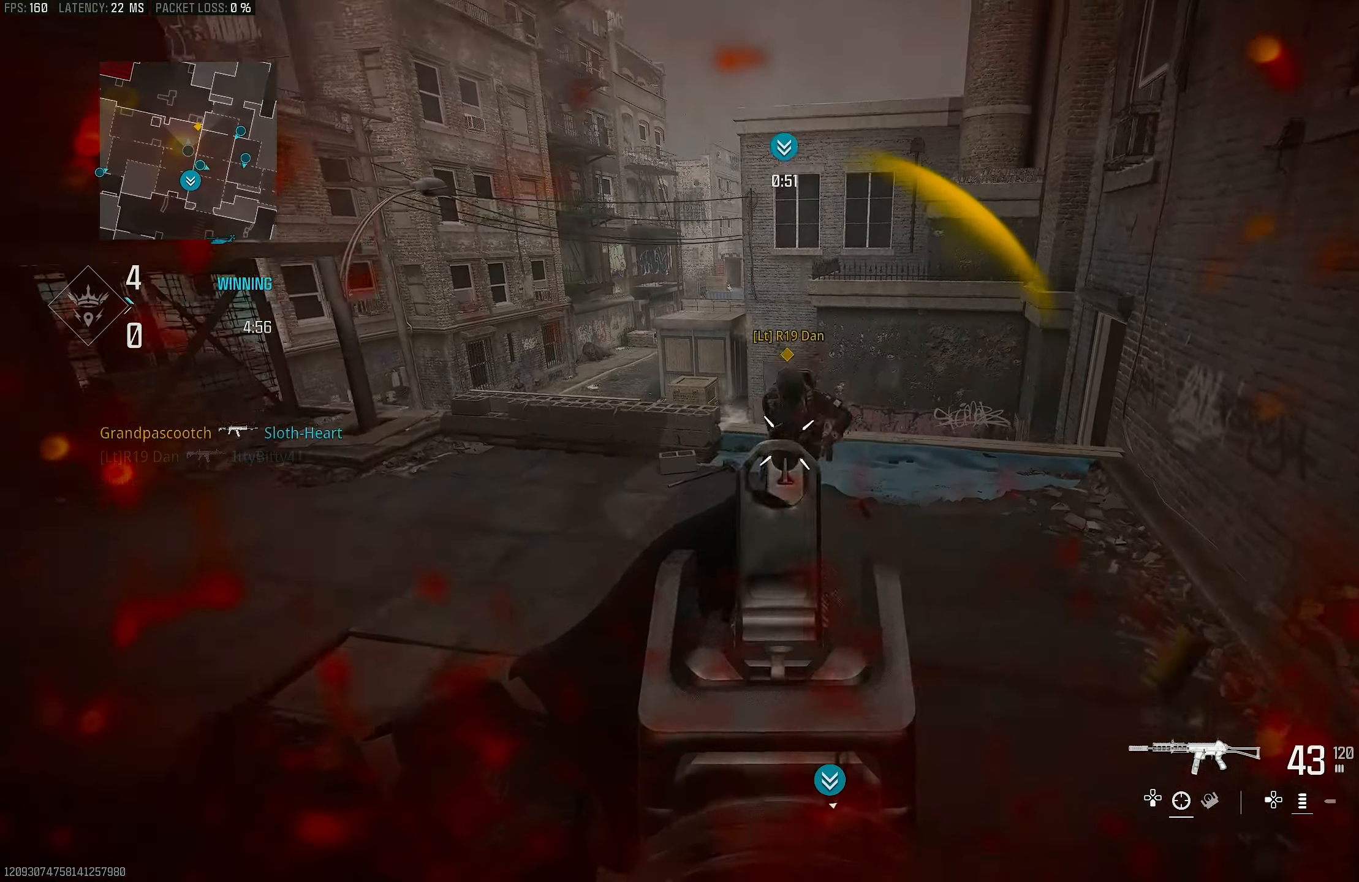
{"buttons": ["L1", "R1"], "left_stick": "left", "right_stick": "up-right", "events": [[84, "right_stick", "right"], [184, "right_stick", "down"], [217, "CROSS", "down"], [350, "CROSS", "up"], [417, "right_stick", "up-right"]]}
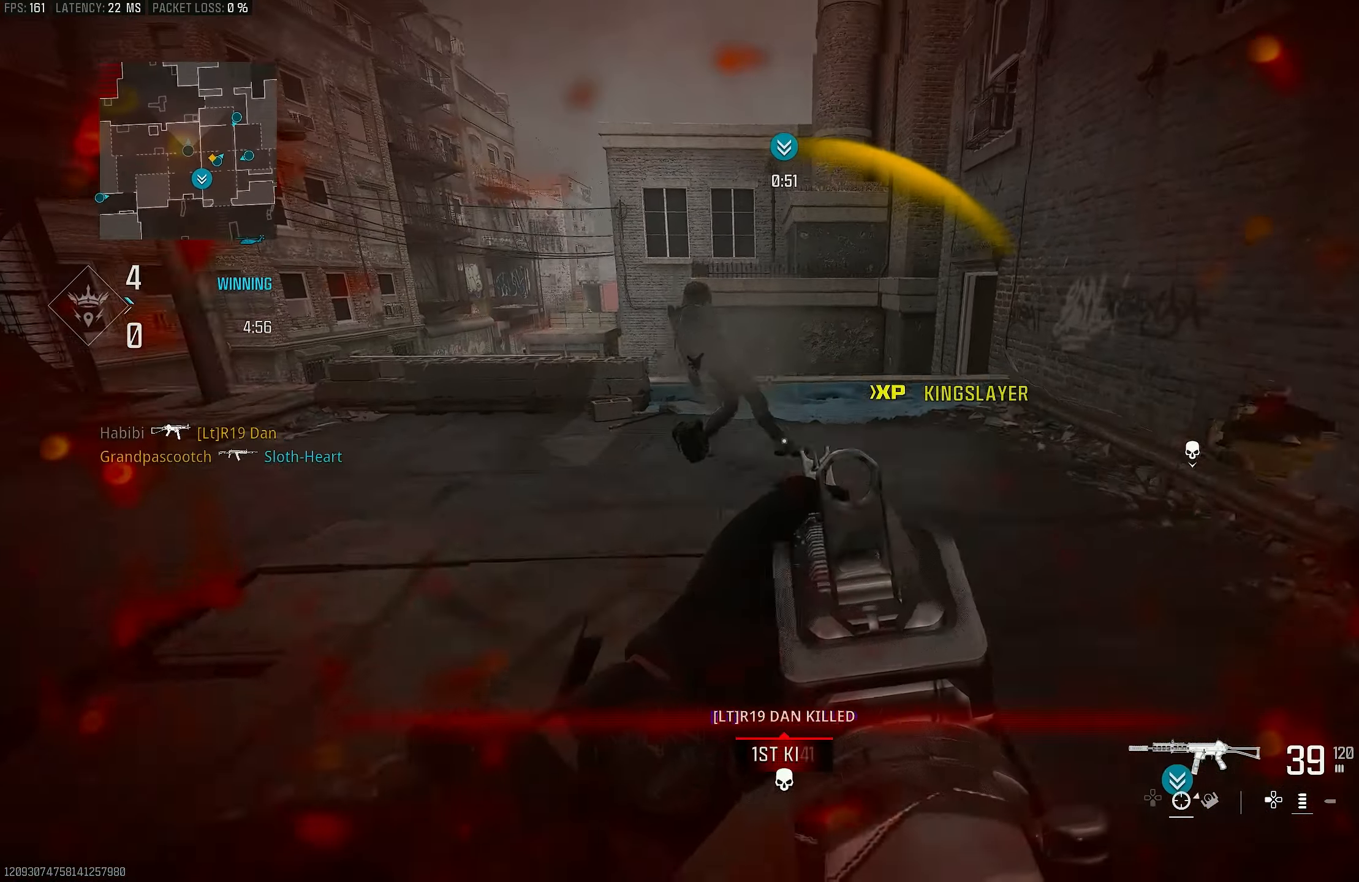
{"buttons": [], "left_stick": "up", "right_stick": "center", "events": [[84, "right_stick", "center"], [217, "L1", "up"], [217, "R1", "up"], [217, "right_stick", "right"], [250, "left_stick", "up"], [350, "right_stick", "center"]]}
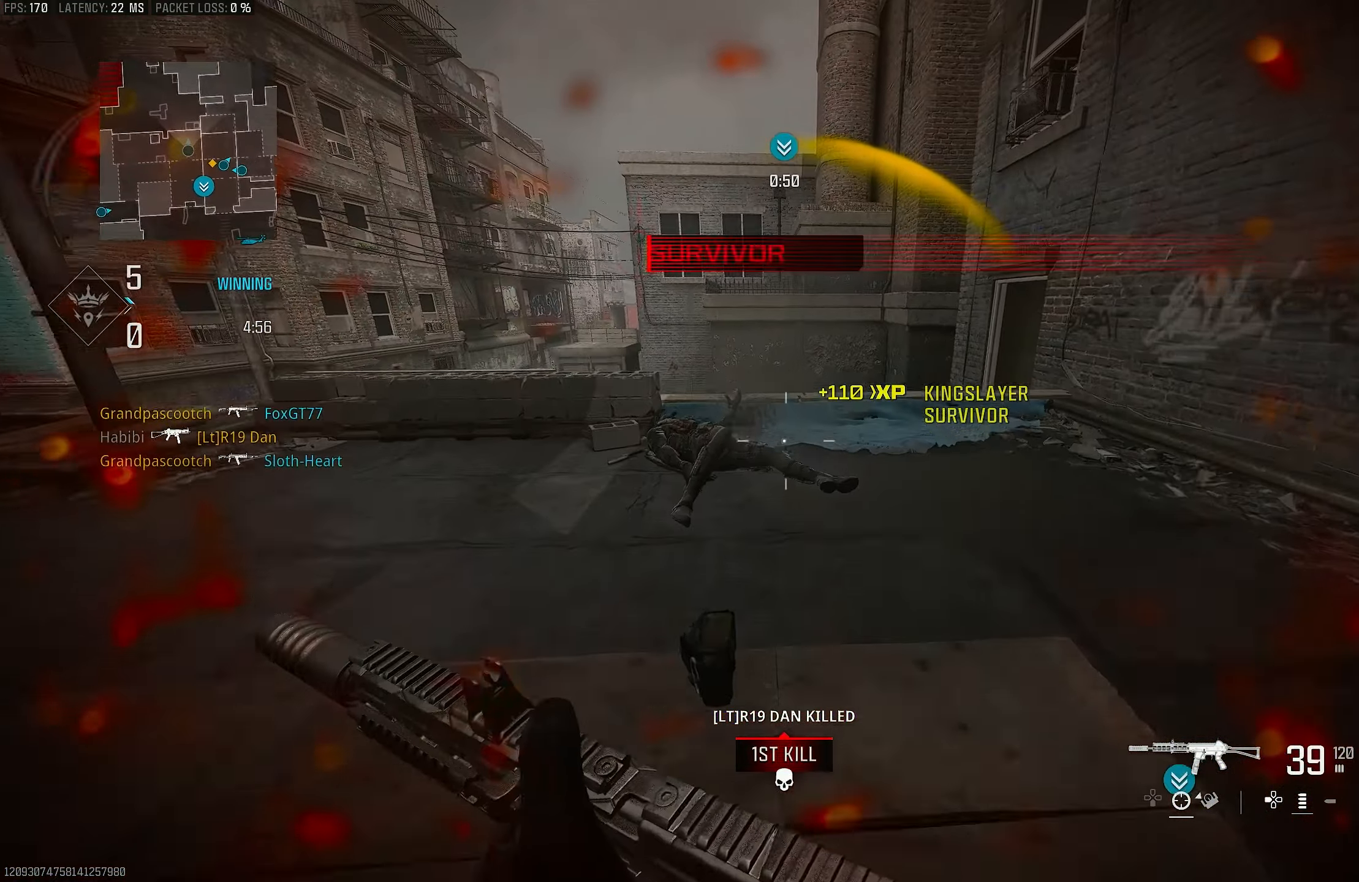
{"buttons": ["L2"], "left_stick": "up", "right_stick": "right", "events": [[17, "L3", "down"], [184, "L3", "up"], [184, "R3", "down"], [250, "R3", "up"], [317, "R3", "down"], [417, "R3", "up"], [450, "right_stick", "right"], [484, "L2", "down"]]}
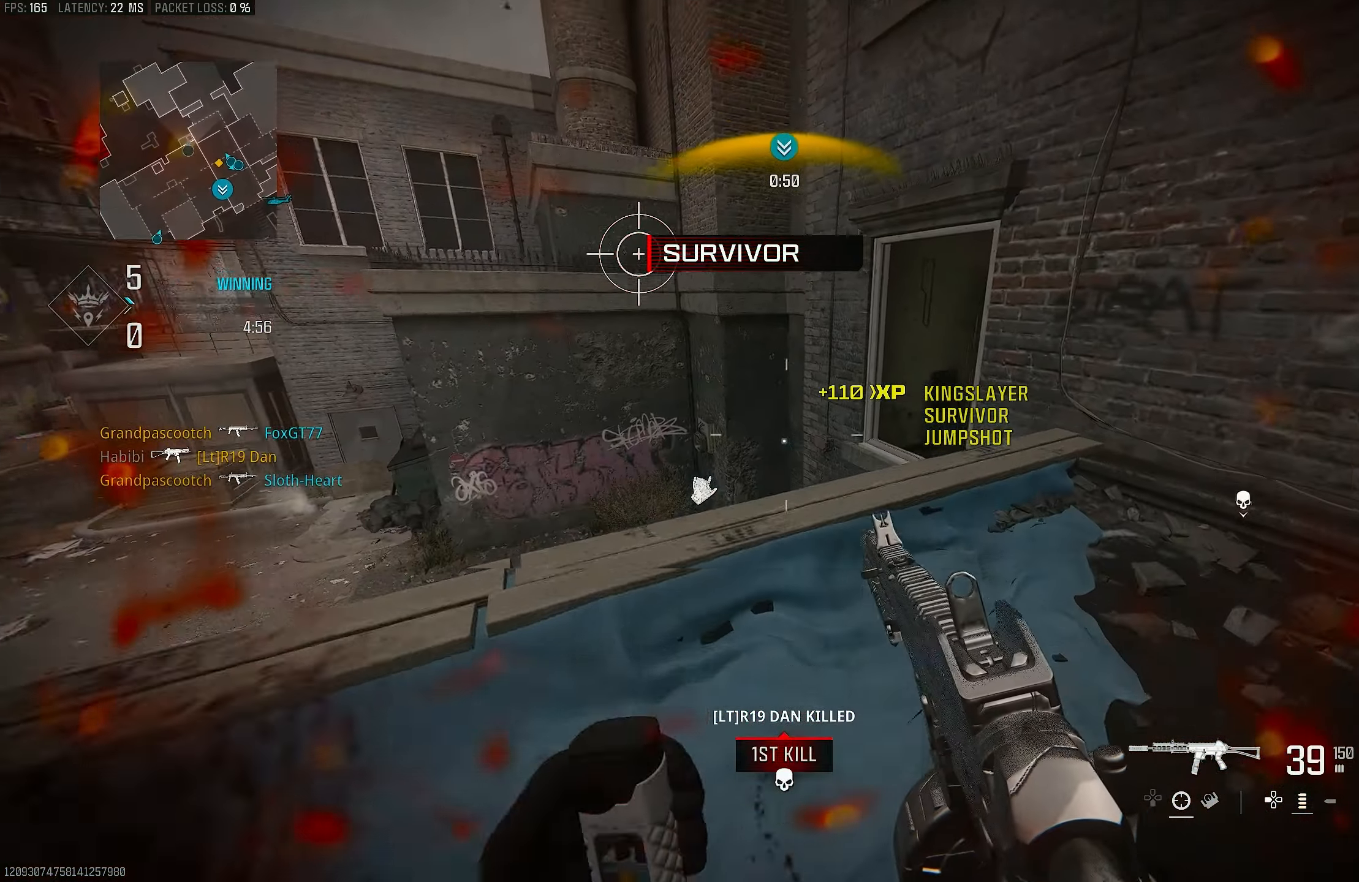
{"buttons": ["L3"], "left_stick": "up", "right_stick": "down-right", "events": [[50, "right_stick", "center"], [117, "L2", "up"], [217, "L3", "down"], [284, "L3", "up"], [284, "right_stick", "down"], [484, "L3", "down"], [484, "right_stick", "down-right"]]}
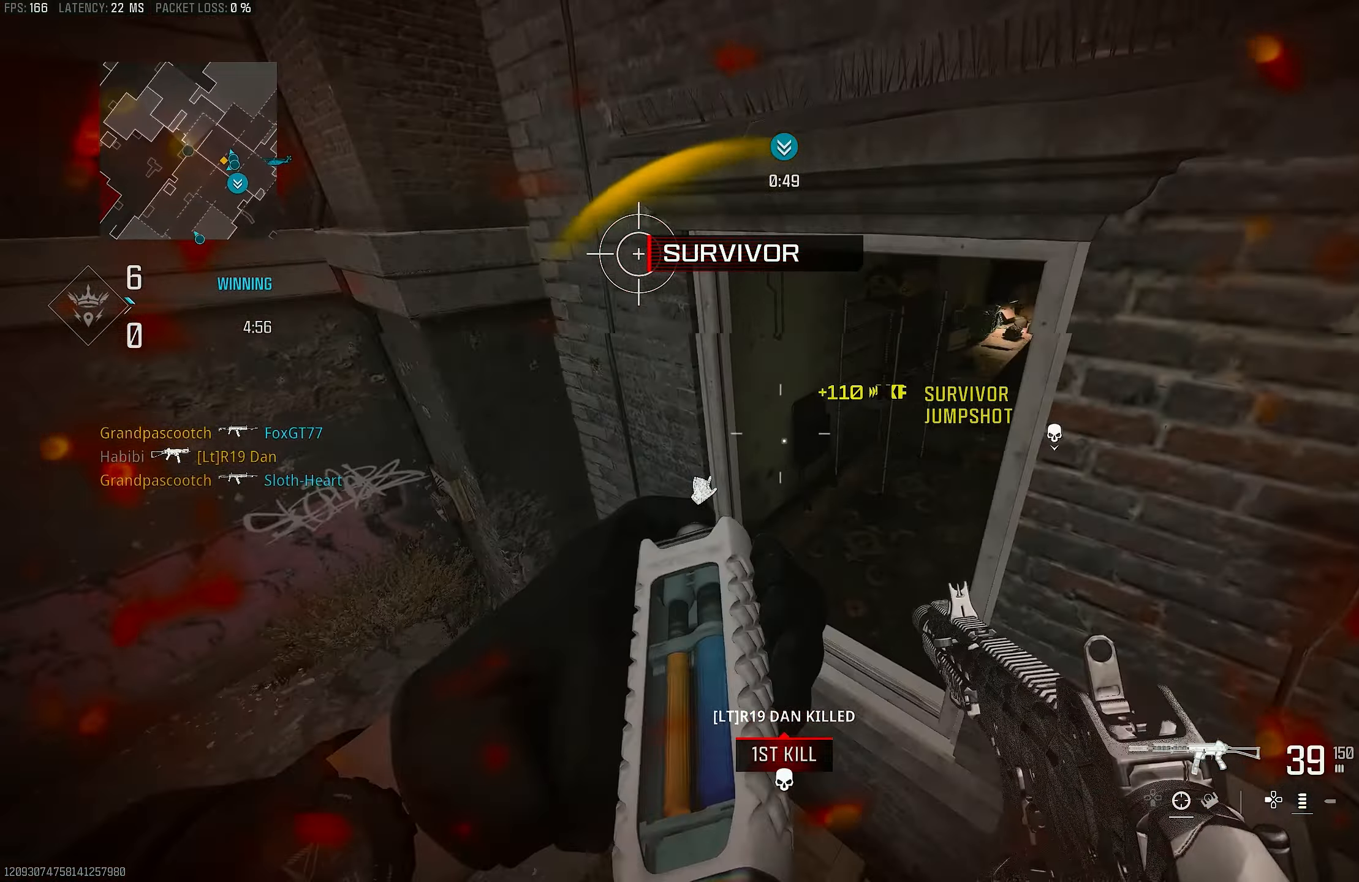
{"buttons": [], "left_stick": "up-right", "right_stick": "right", "events": [[117, "L3", "up"], [184, "right_stick", "center"], [267, "left_stick", "up-right"], [317, "right_stick", "right"]]}
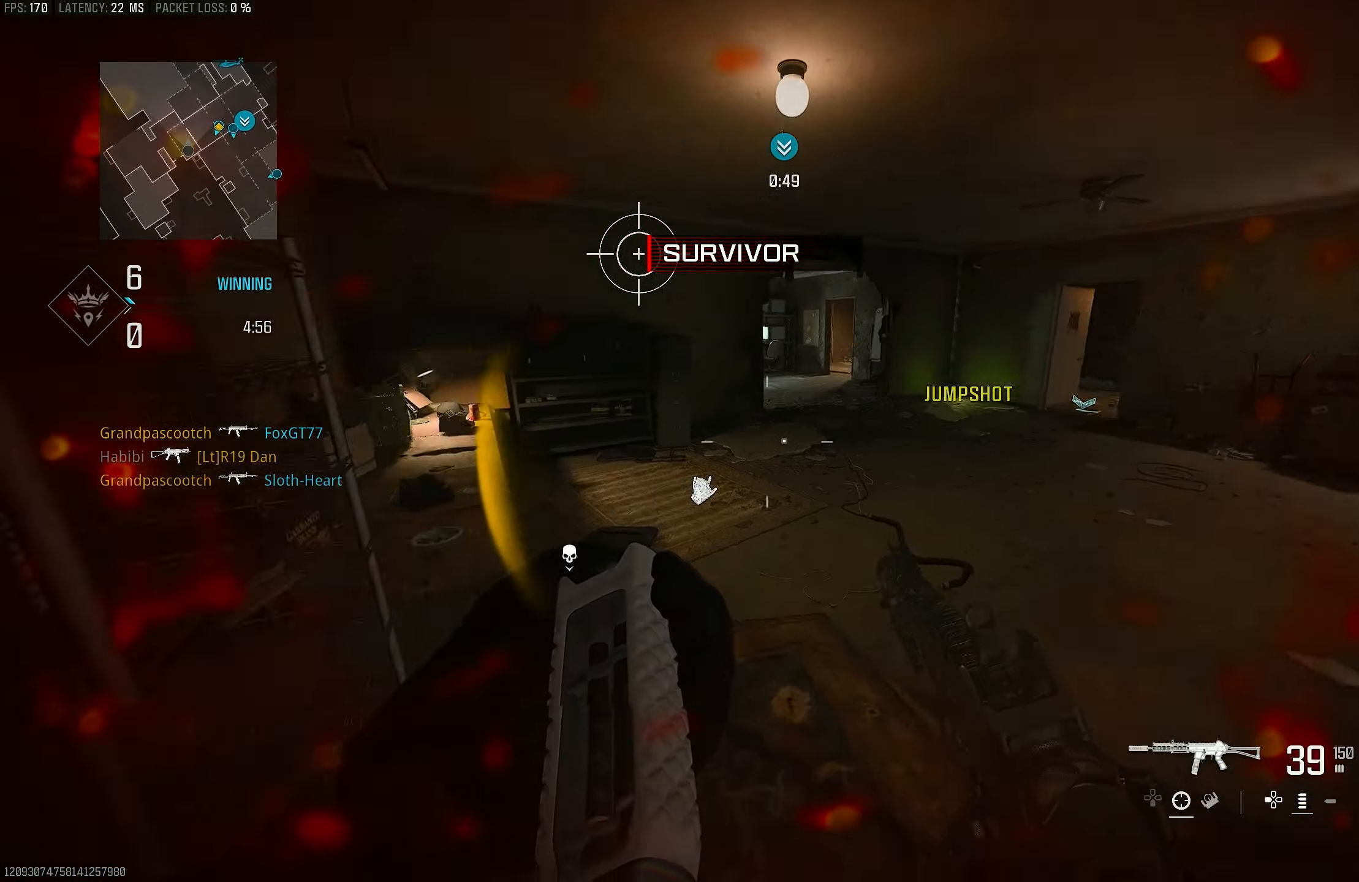
{"buttons": [], "left_stick": "up", "right_stick": "center", "events": [[50, "right_stick", "up-right"], [84, "left_stick", "up"], [383, "right_stick", "center"]]}
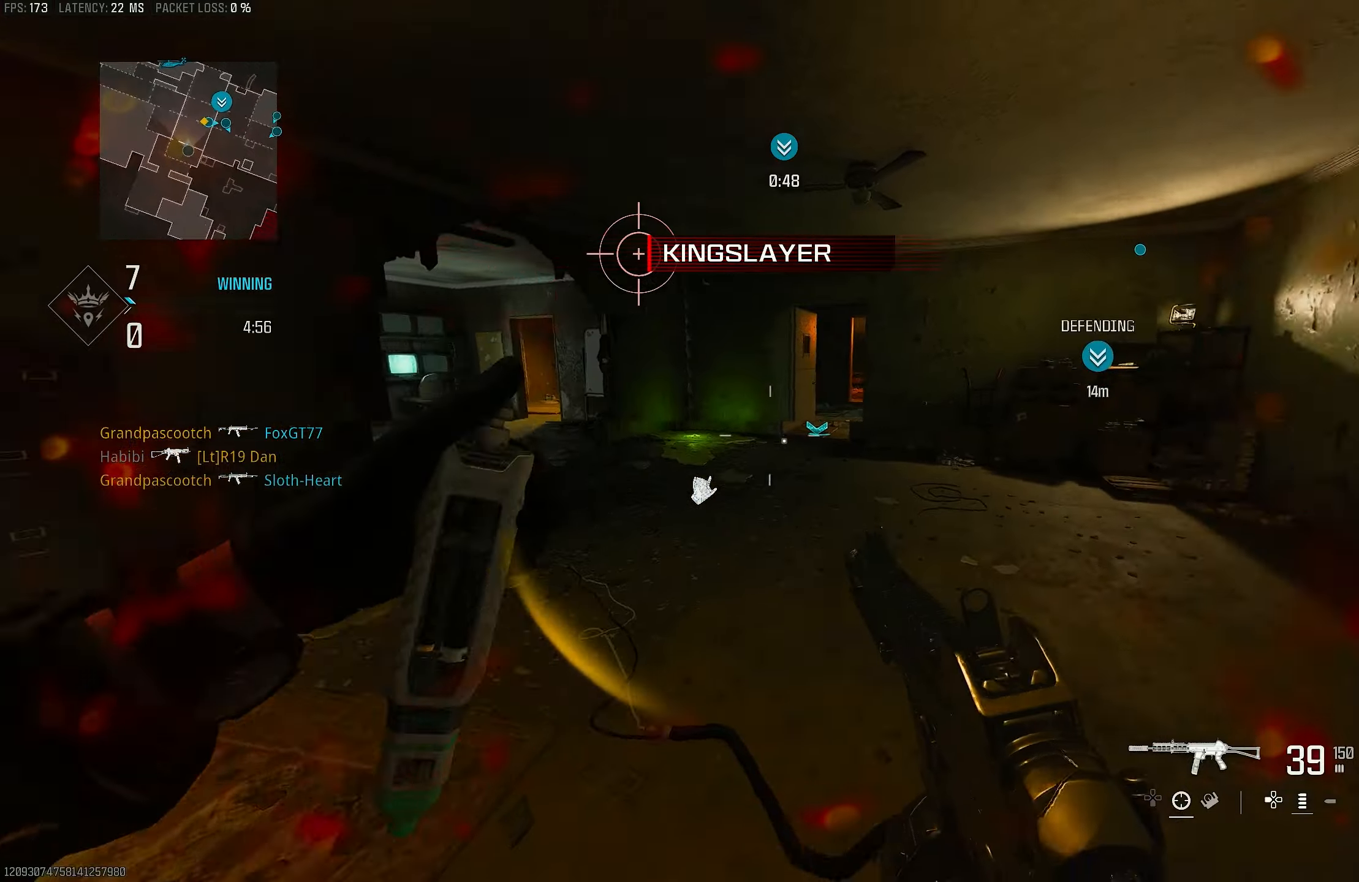
{"buttons": [], "left_stick": "up-right", "right_stick": "right", "events": [[50, "right_stick", "up-right"], [116, "right_stick", "center"], [183, "left_stick", "right"], [250, "left_stick", "down-right"], [250, "right_stick", "right"], [483, "left_stick", "up-right"]]}
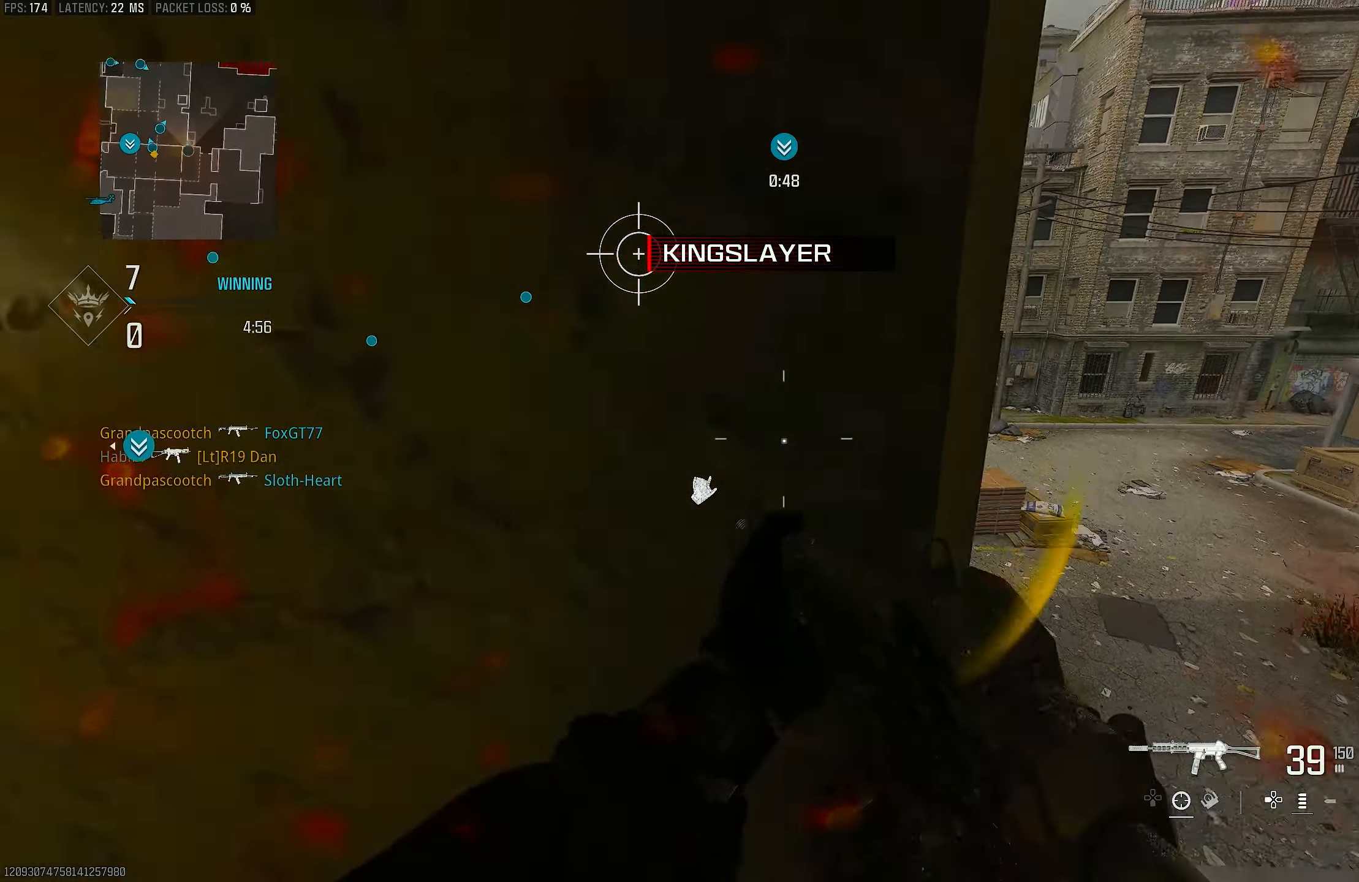
{"buttons": [], "left_stick": "right", "right_stick": "center", "events": [[150, "CROSS", "down"], [150, "left_stick", "up-left"], [150, "right_stick", "down"], [283, "left_stick", "right"], [350, "CROSS", "up"], [350, "right_stick", "down-right"], [450, "right_stick", "center"]]}